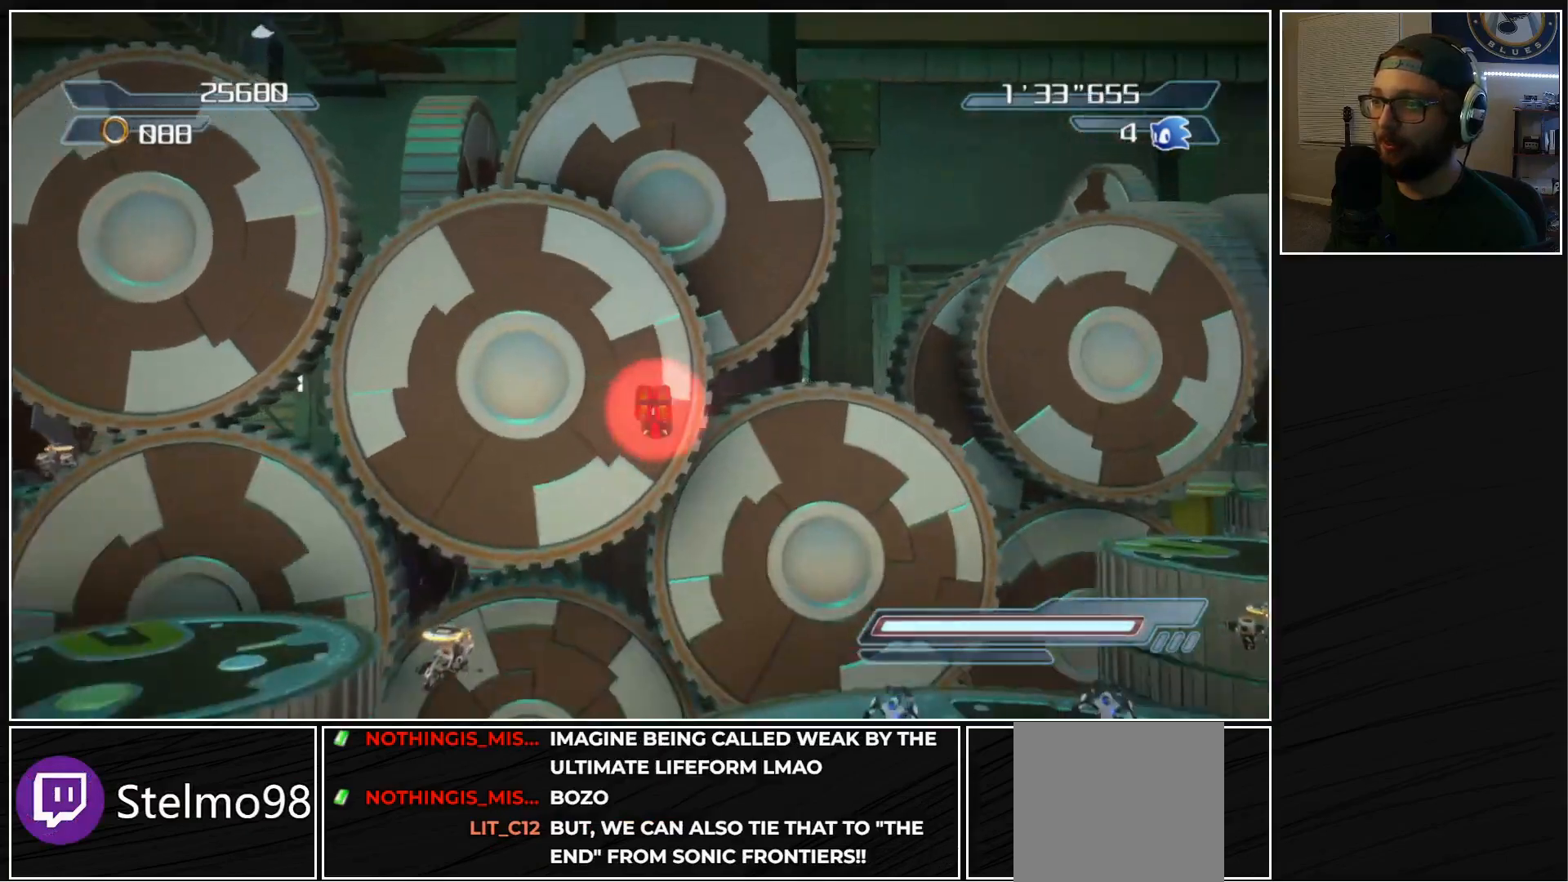
Gameplay with a controller (Xbox layout); each line is a JSON object with the inputs held at the frame after it. "events" lists button and stick changes between this image and that frame as [ms after this image, input, new state], when the widget could be followed in between.
{"buttons": ["A"], "left_stick": "up", "right_stick": "center", "events": [[450, "A", "up"], [483, "A", "down"]]}
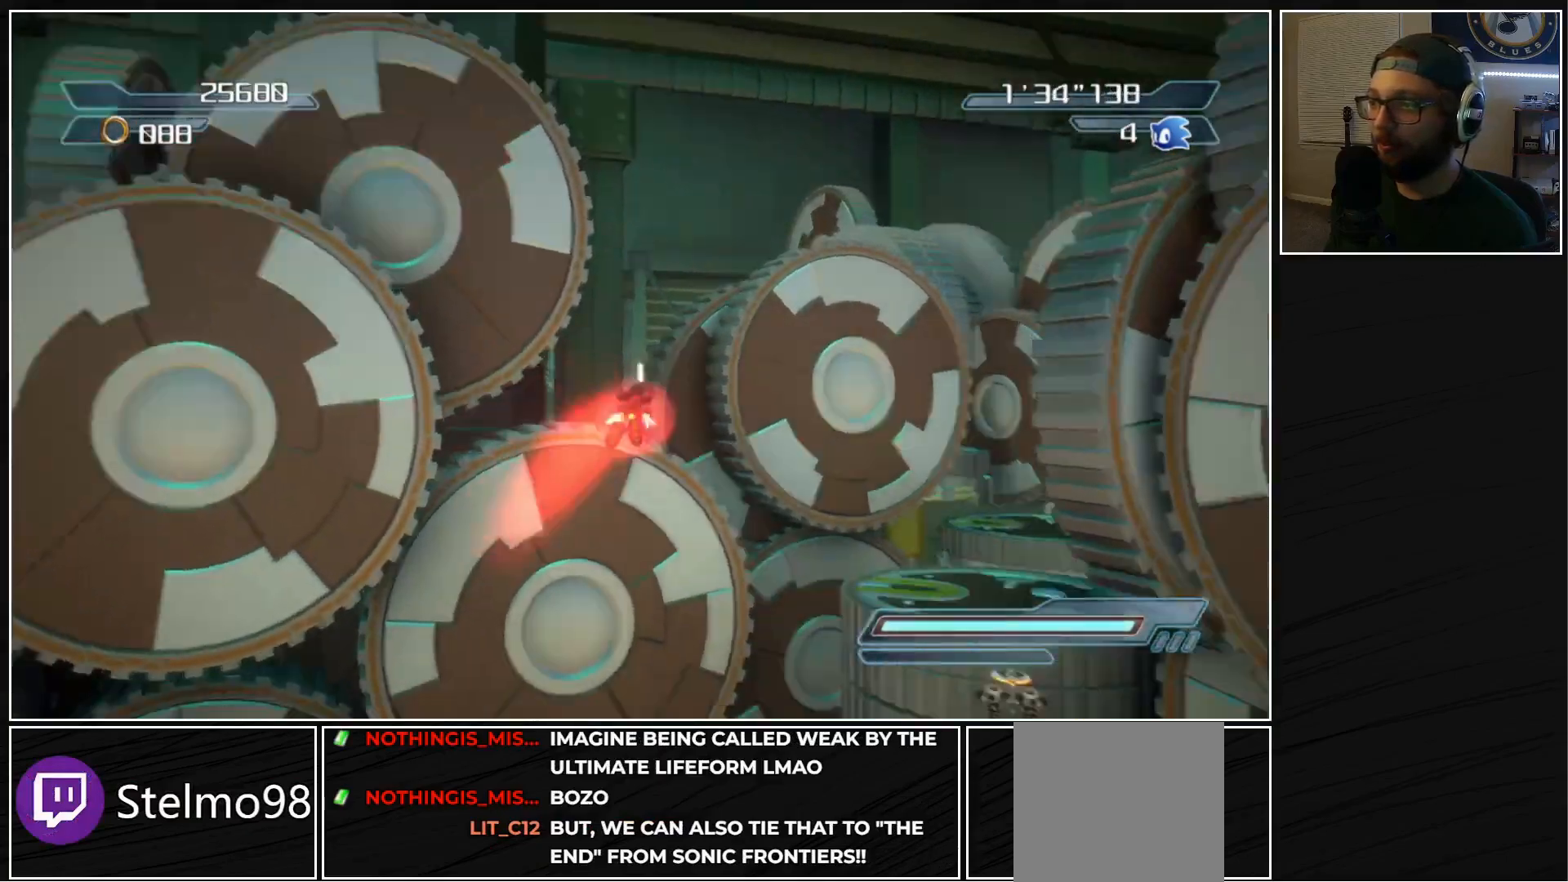
{"buttons": [], "left_stick": "up", "right_stick": "center", "events": [[267, "A", "up"]]}
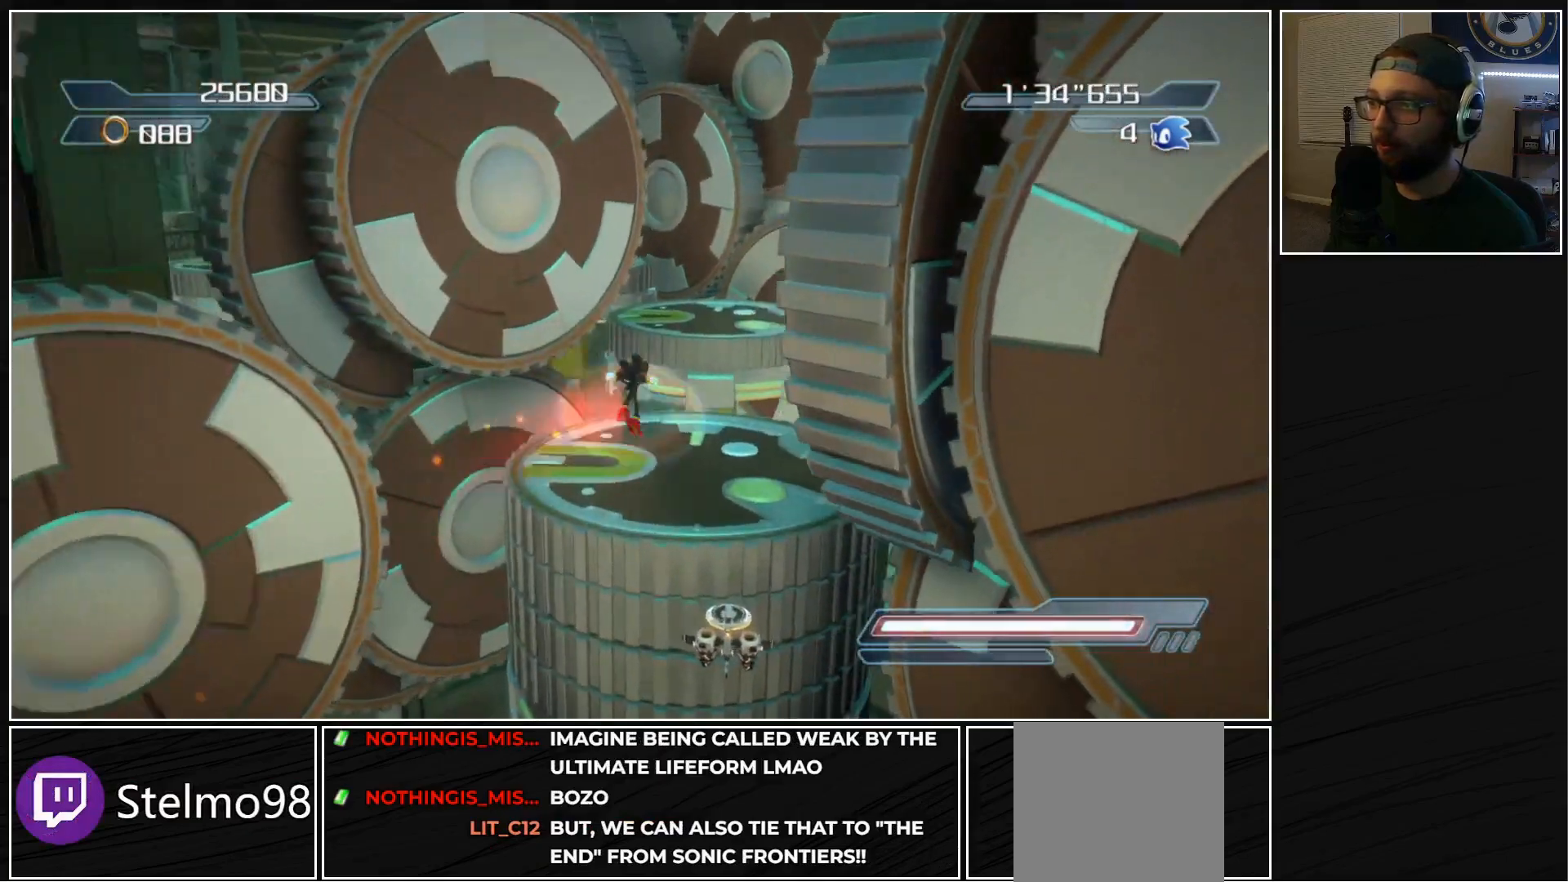
{"buttons": [], "left_stick": "up", "right_stick": "center", "events": []}
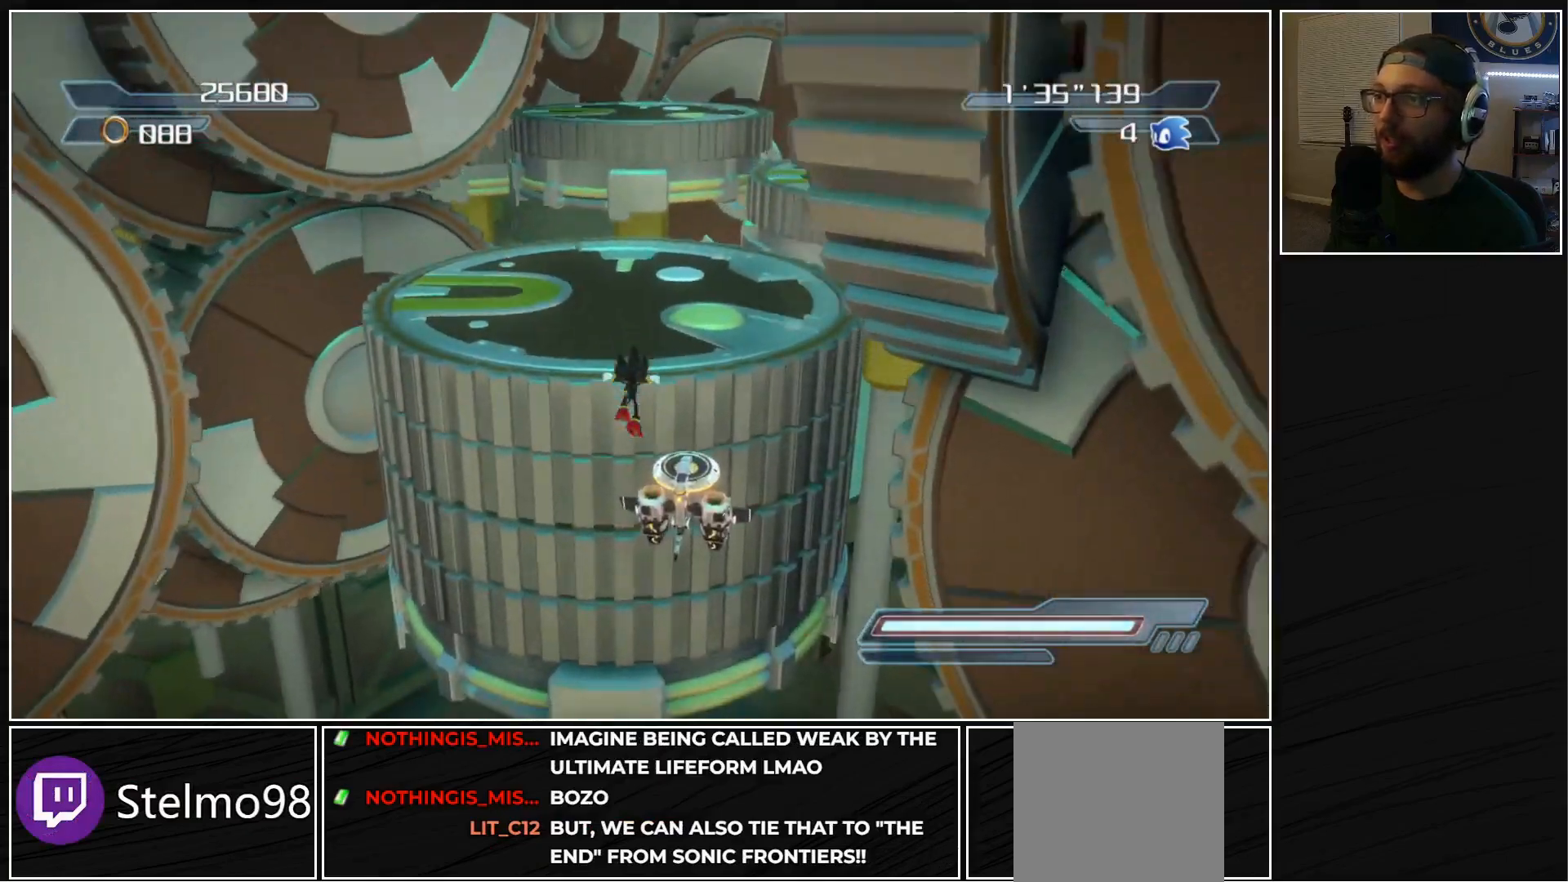
{"buttons": ["A"], "left_stick": "up", "right_stick": "center", "events": [[33, "A", "down"], [33, "X", "down"], [183, "left_stick", "up-left"], [233, "A", "up"], [233, "X", "up"], [317, "A", "down"], [367, "left_stick", "up"]]}
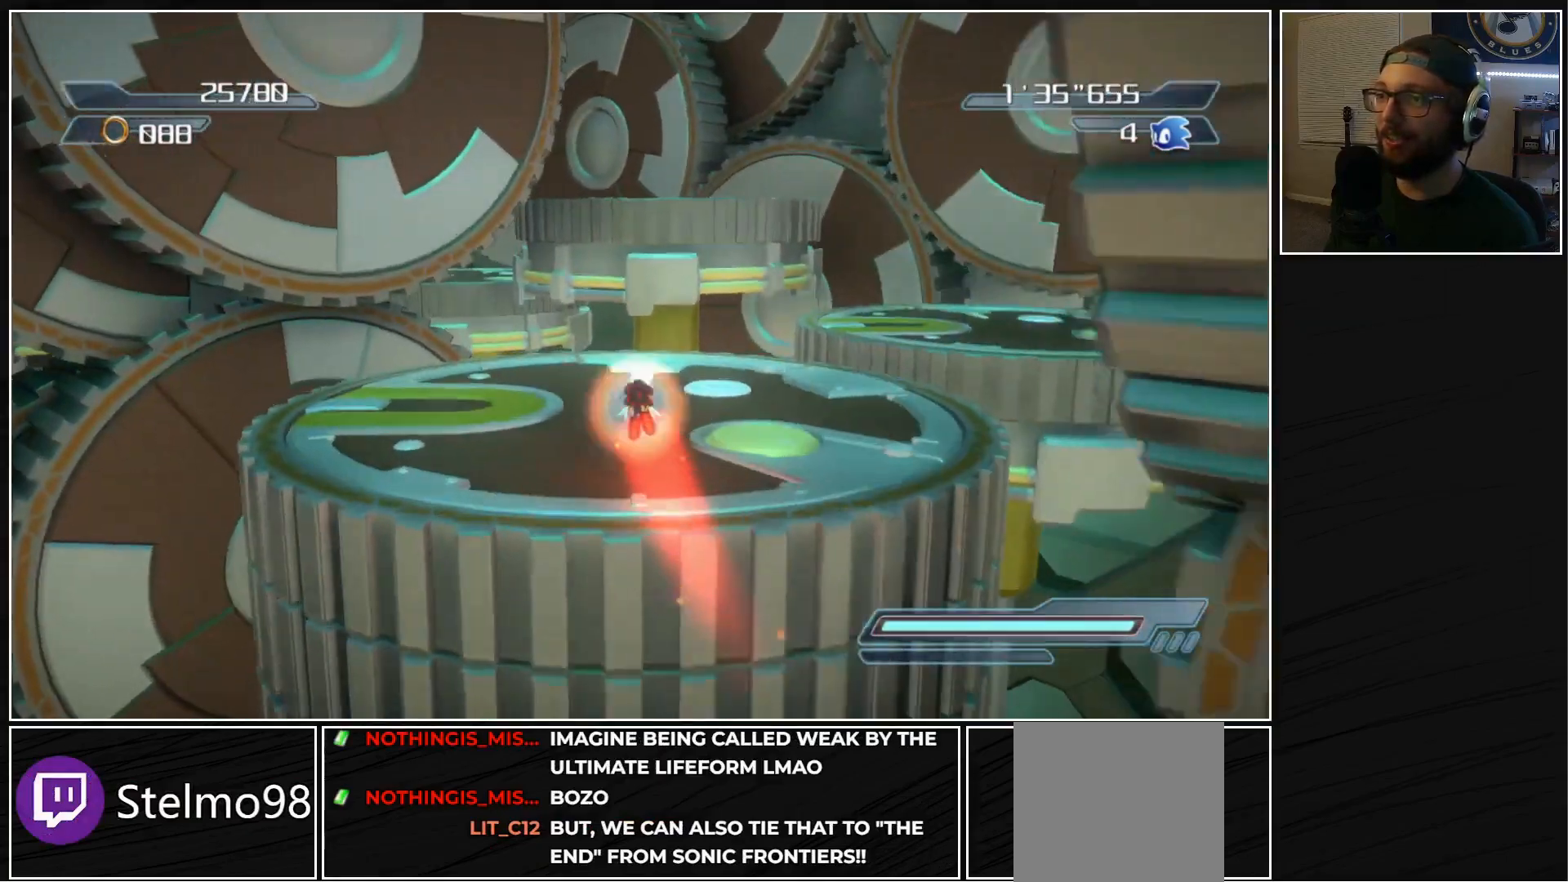
{"buttons": ["A", "X"], "left_stick": "up-right", "right_stick": "center", "events": [[50, "A", "up"], [233, "left_stick", "up-right"], [500, "A", "down"], [500, "X", "down"]]}
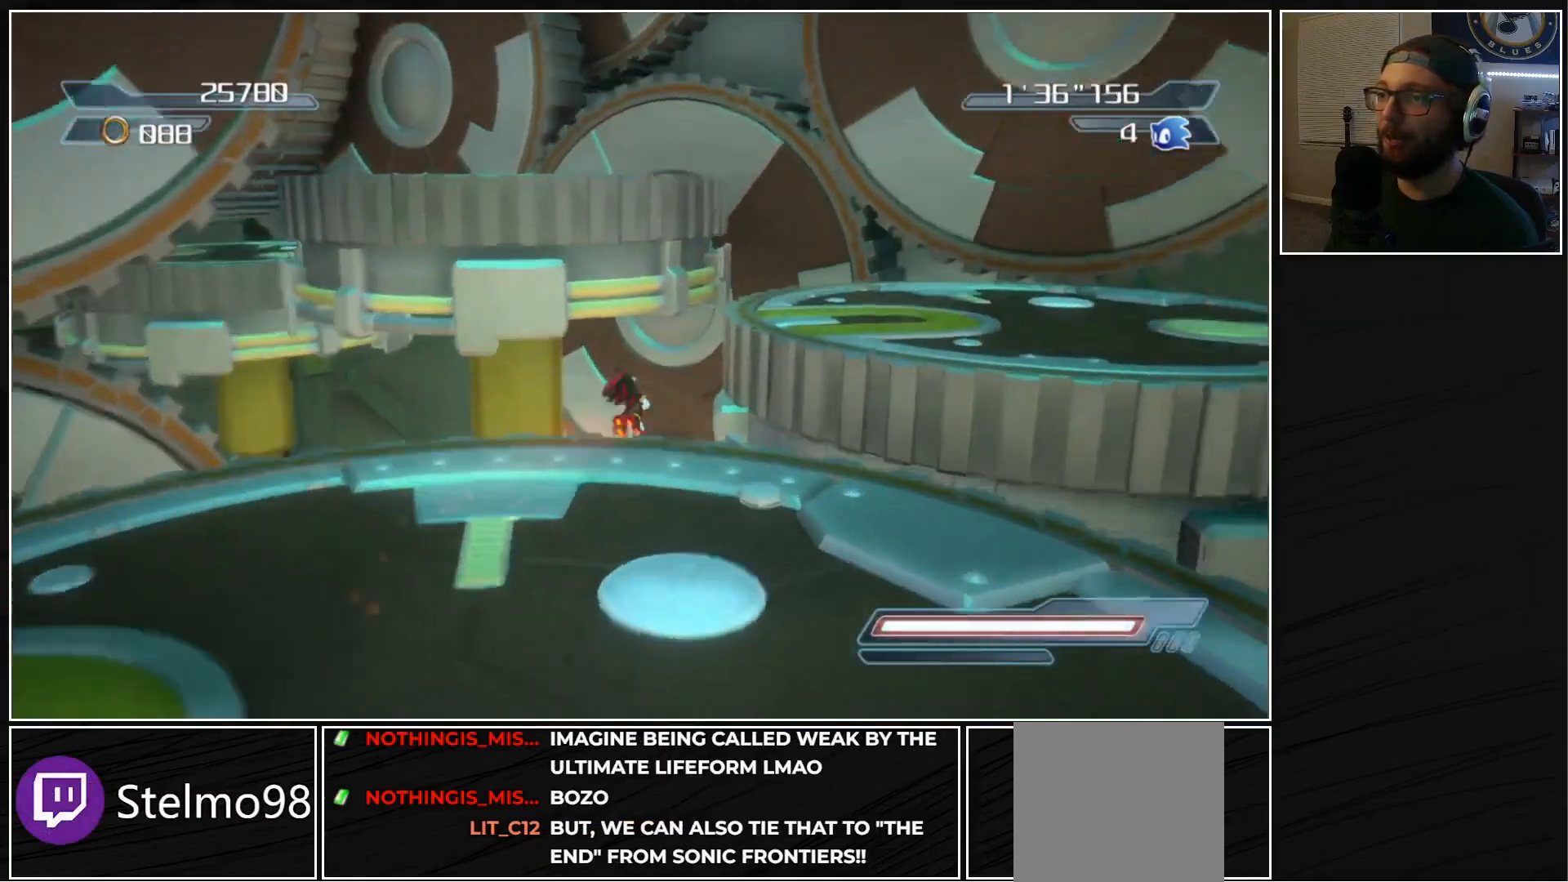
{"buttons": [], "left_stick": "up", "right_stick": "center", "events": [[100, "left_stick", "up-left"], [483, "A", "up"], [483, "X", "up"], [483, "left_stick", "up"]]}
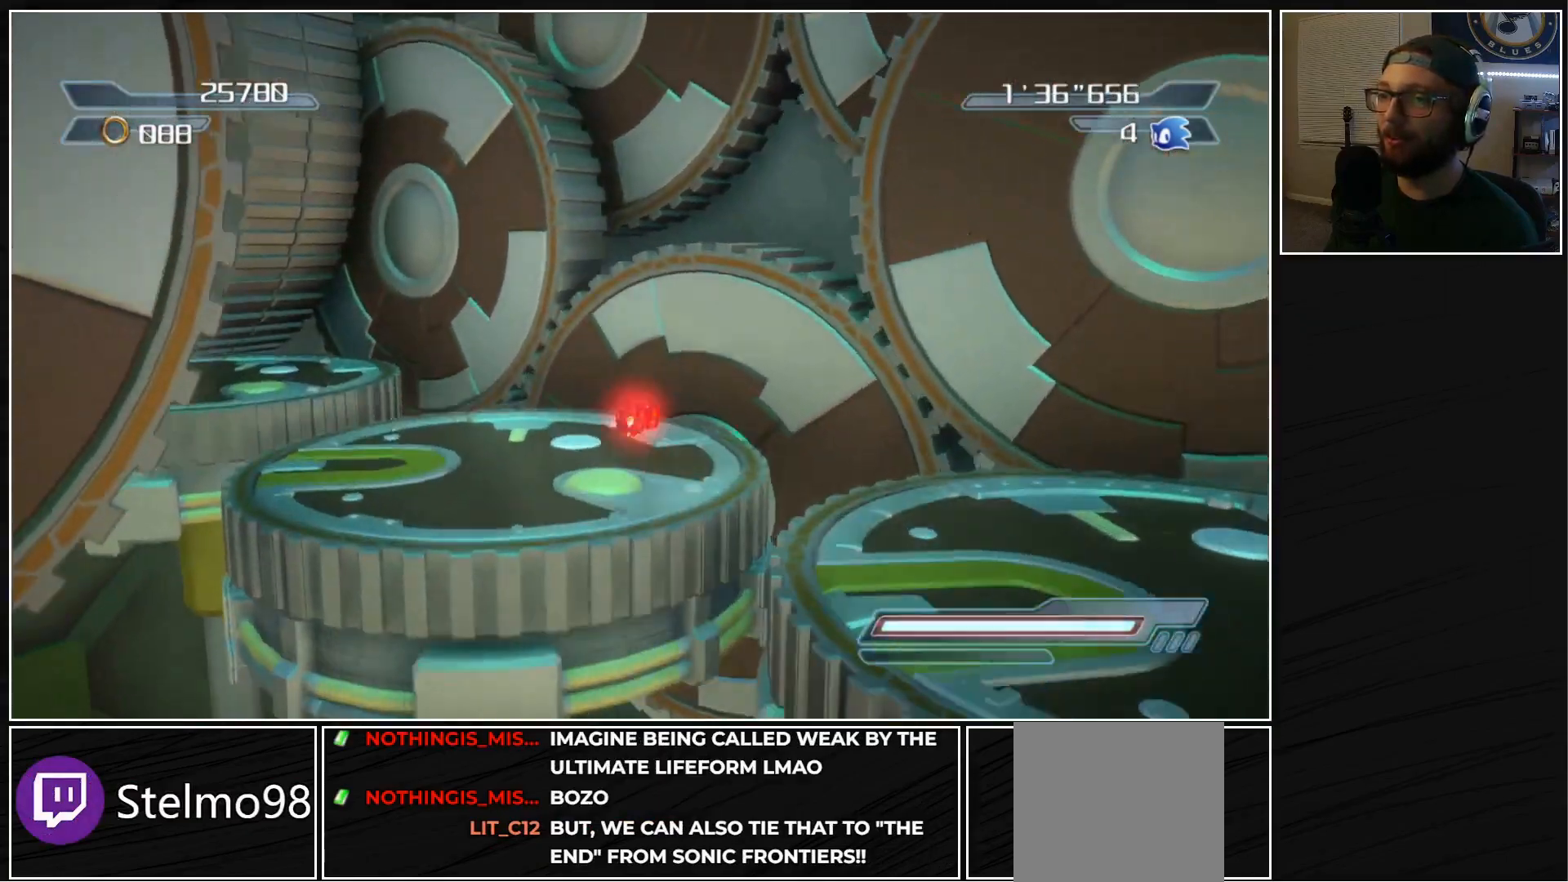
{"buttons": [], "left_stick": "up", "right_stick": "down-right", "events": [[133, "left_stick", "up-left"], [300, "right_stick", "down-right"], [367, "left_stick", "up"]]}
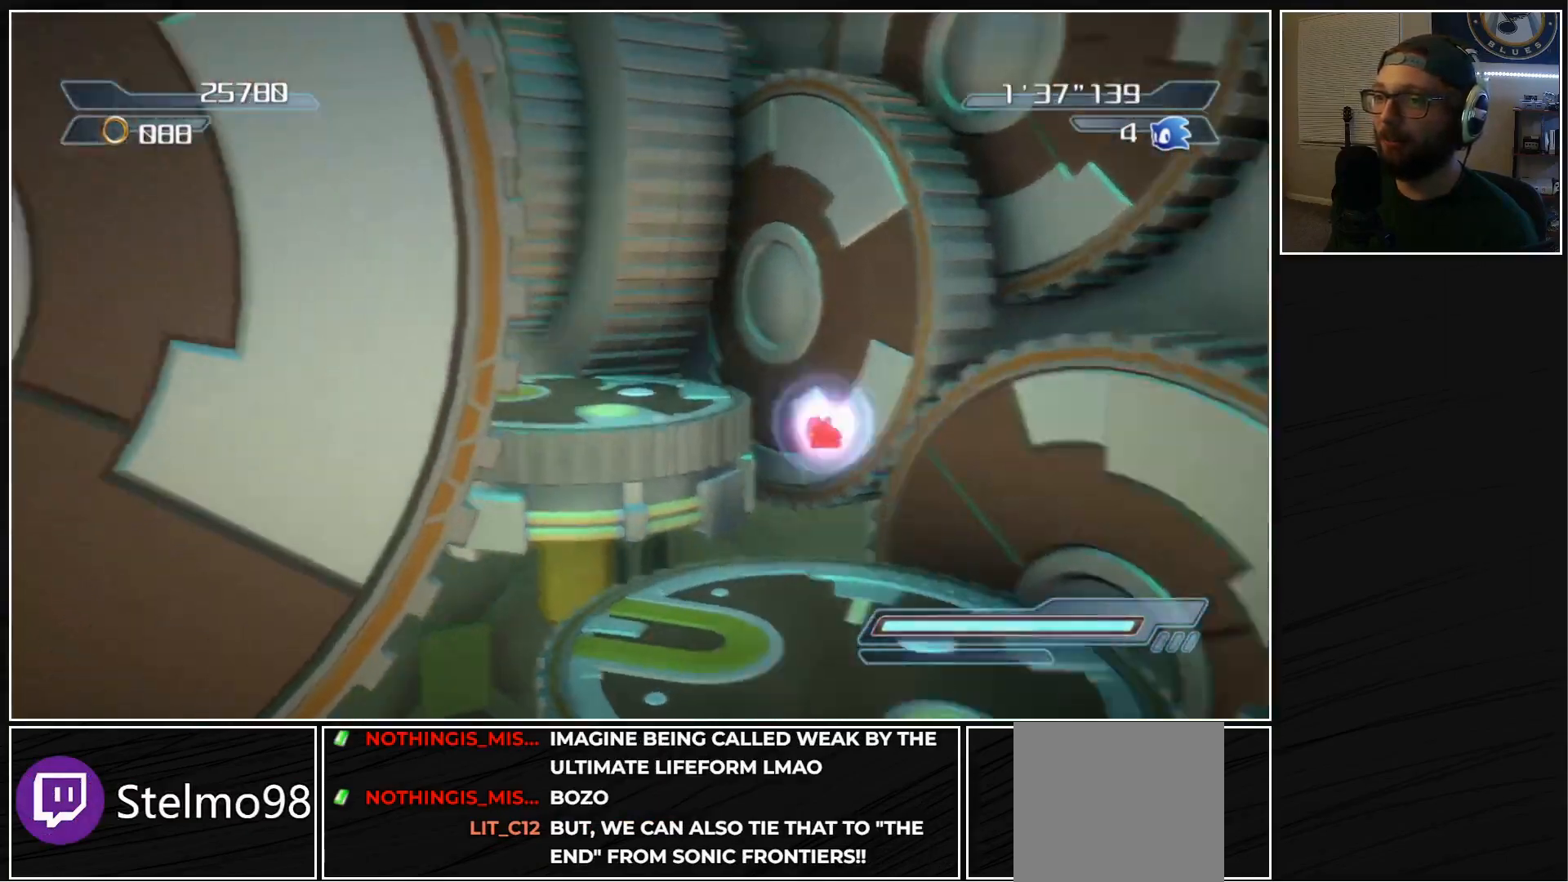
{"buttons": [], "left_stick": "up", "right_stick": "center", "events": [[17, "right_stick", "right"], [117, "left_stick", "up-right"], [400, "right_stick", "center"], [450, "left_stick", "up"]]}
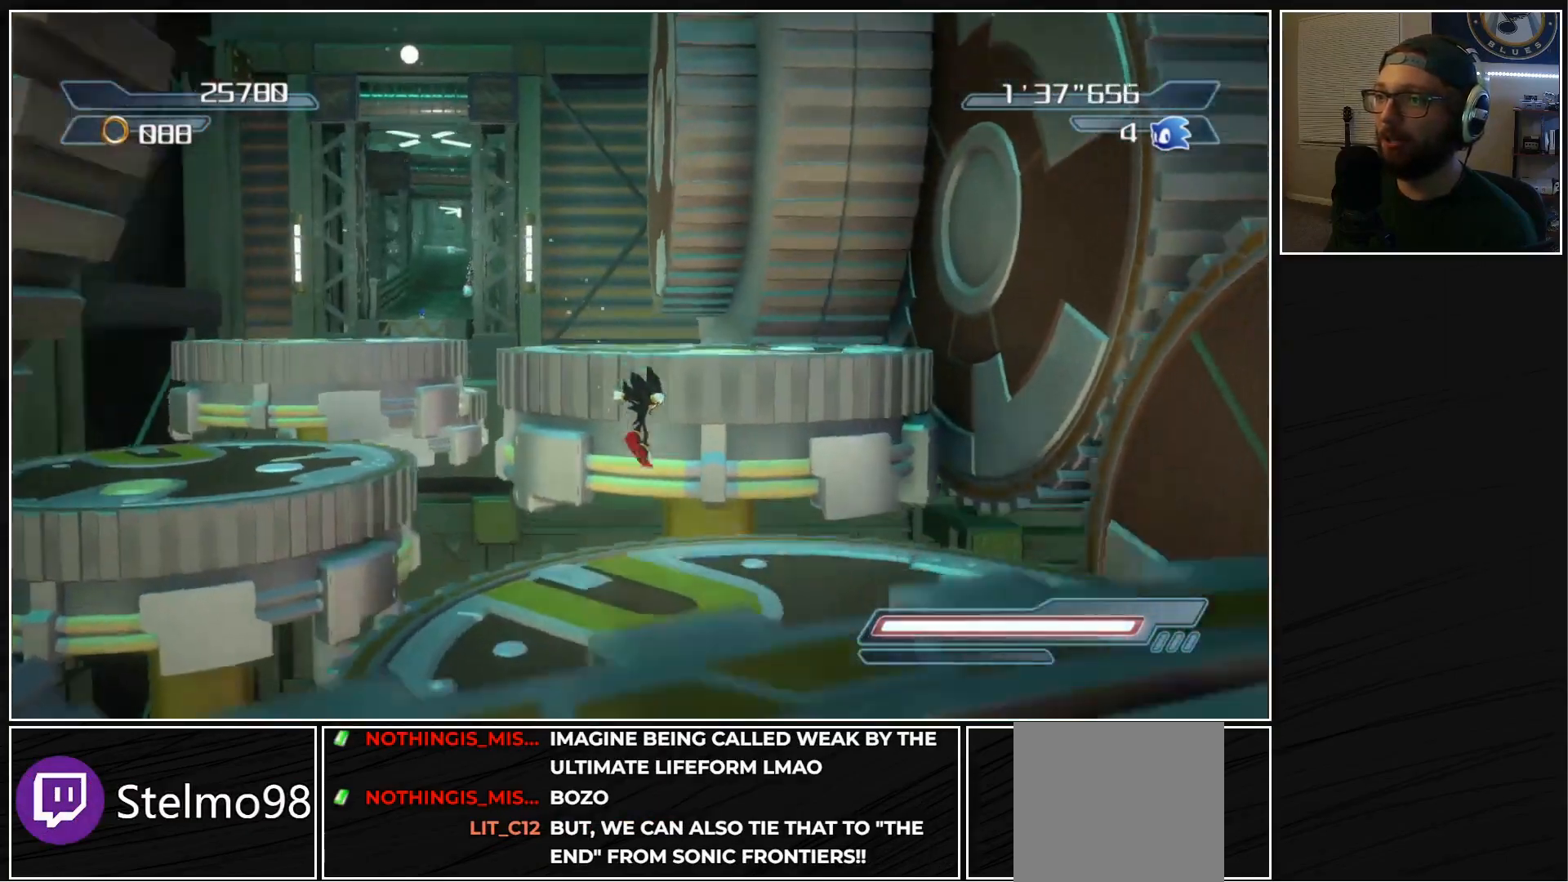
{"buttons": ["A", "X"], "left_stick": "up-left", "right_stick": "center", "events": [[67, "left_stick", "up-left"], [300, "A", "down"], [300, "X", "down"]]}
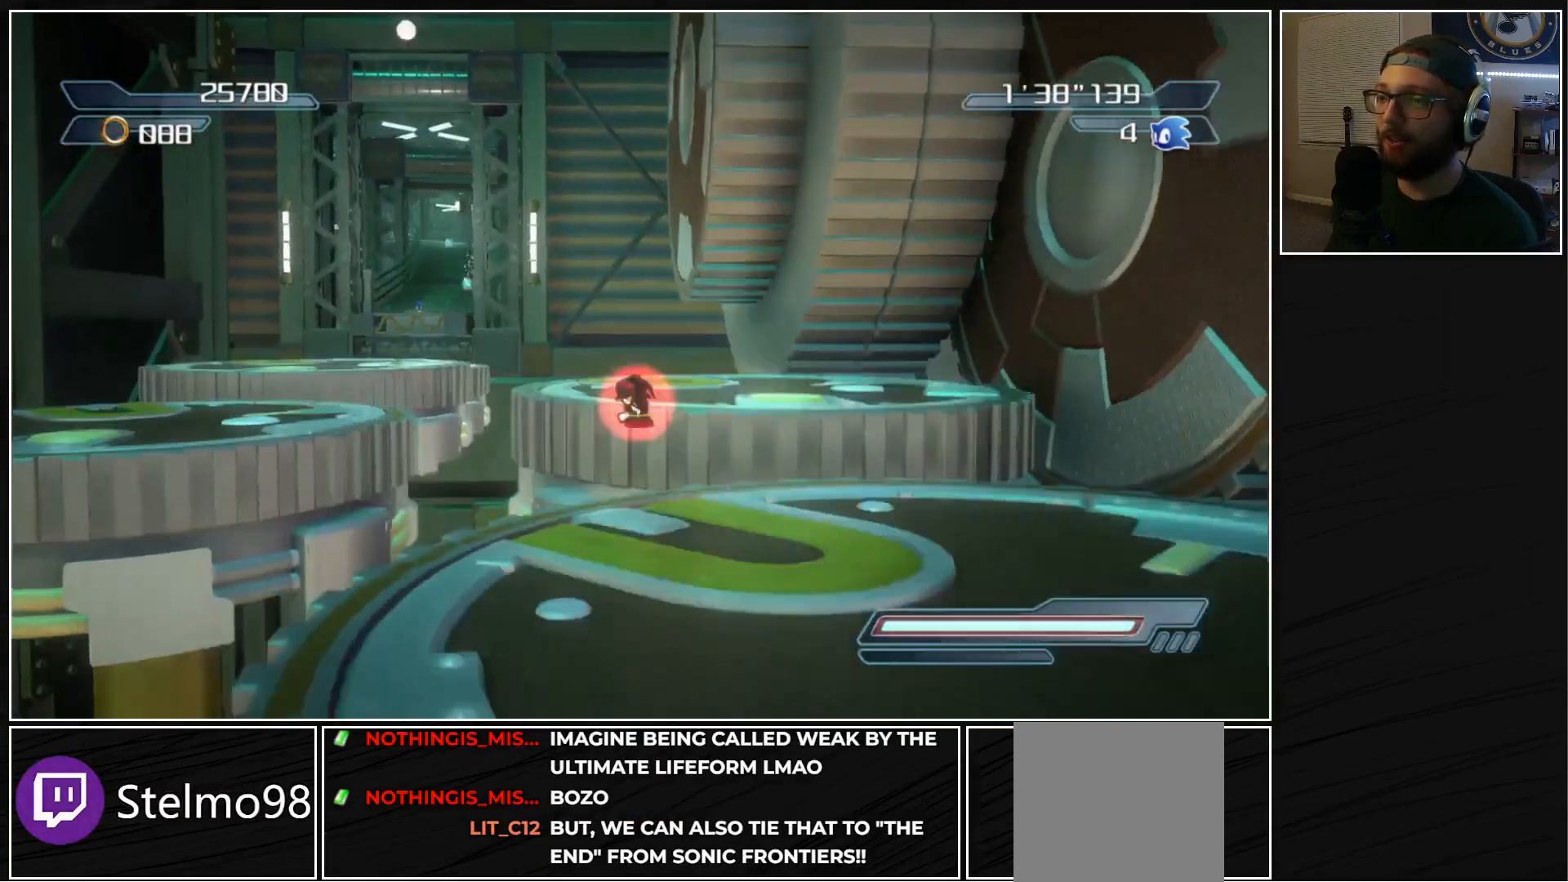
{"buttons": ["A"], "left_stick": "up-left", "right_stick": "center", "events": [[250, "A", "up"], [250, "X", "up"], [333, "A", "down"]]}
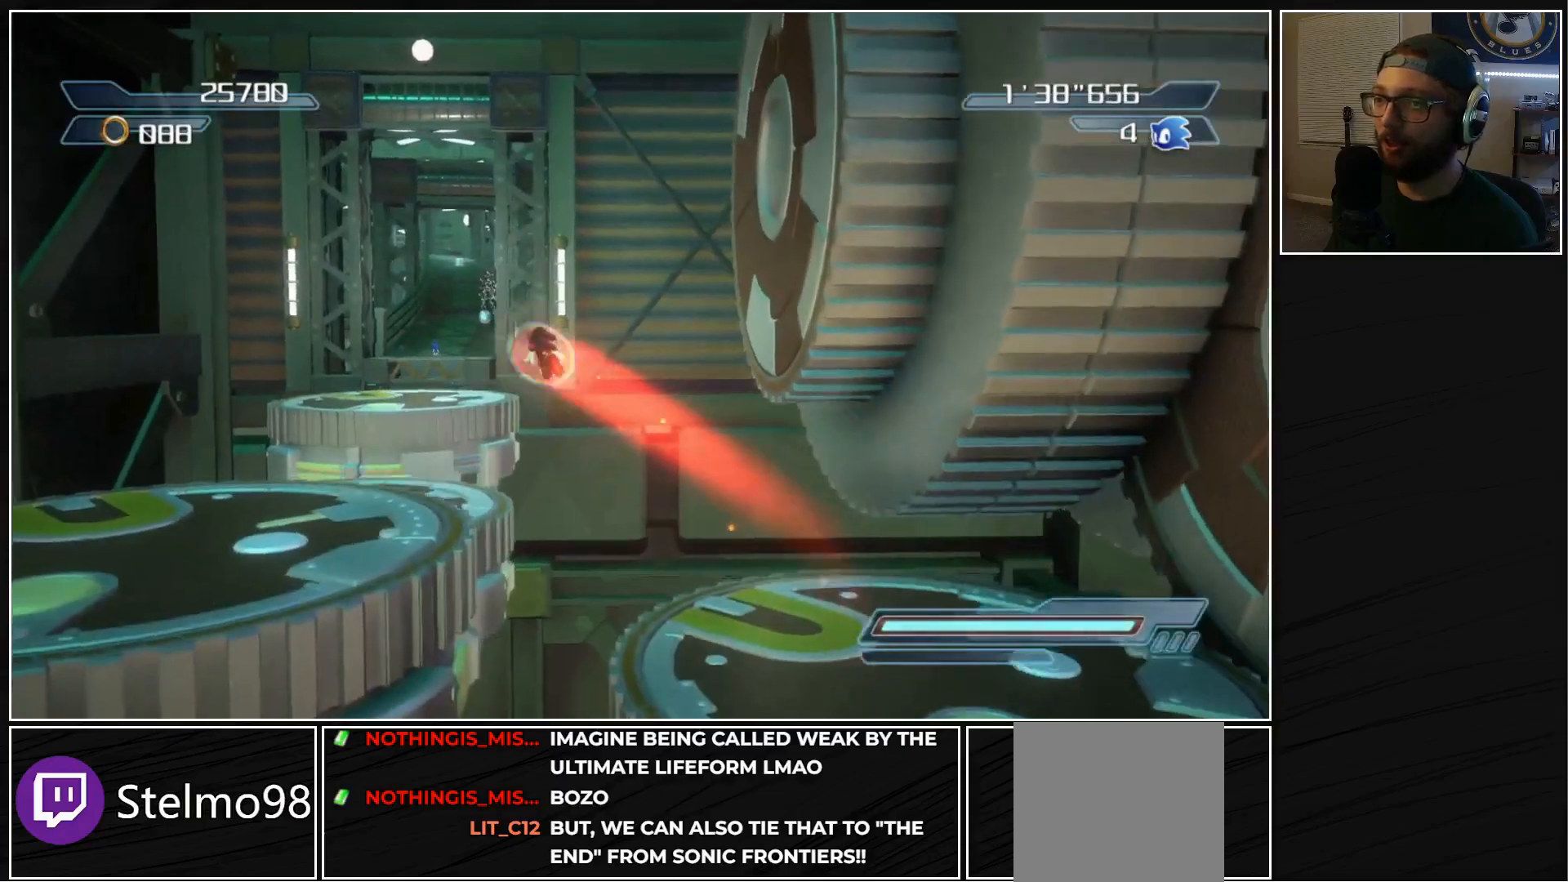
{"buttons": [], "left_stick": "up", "right_stick": "center", "events": [[150, "A", "up"], [333, "left_stick", "up"]]}
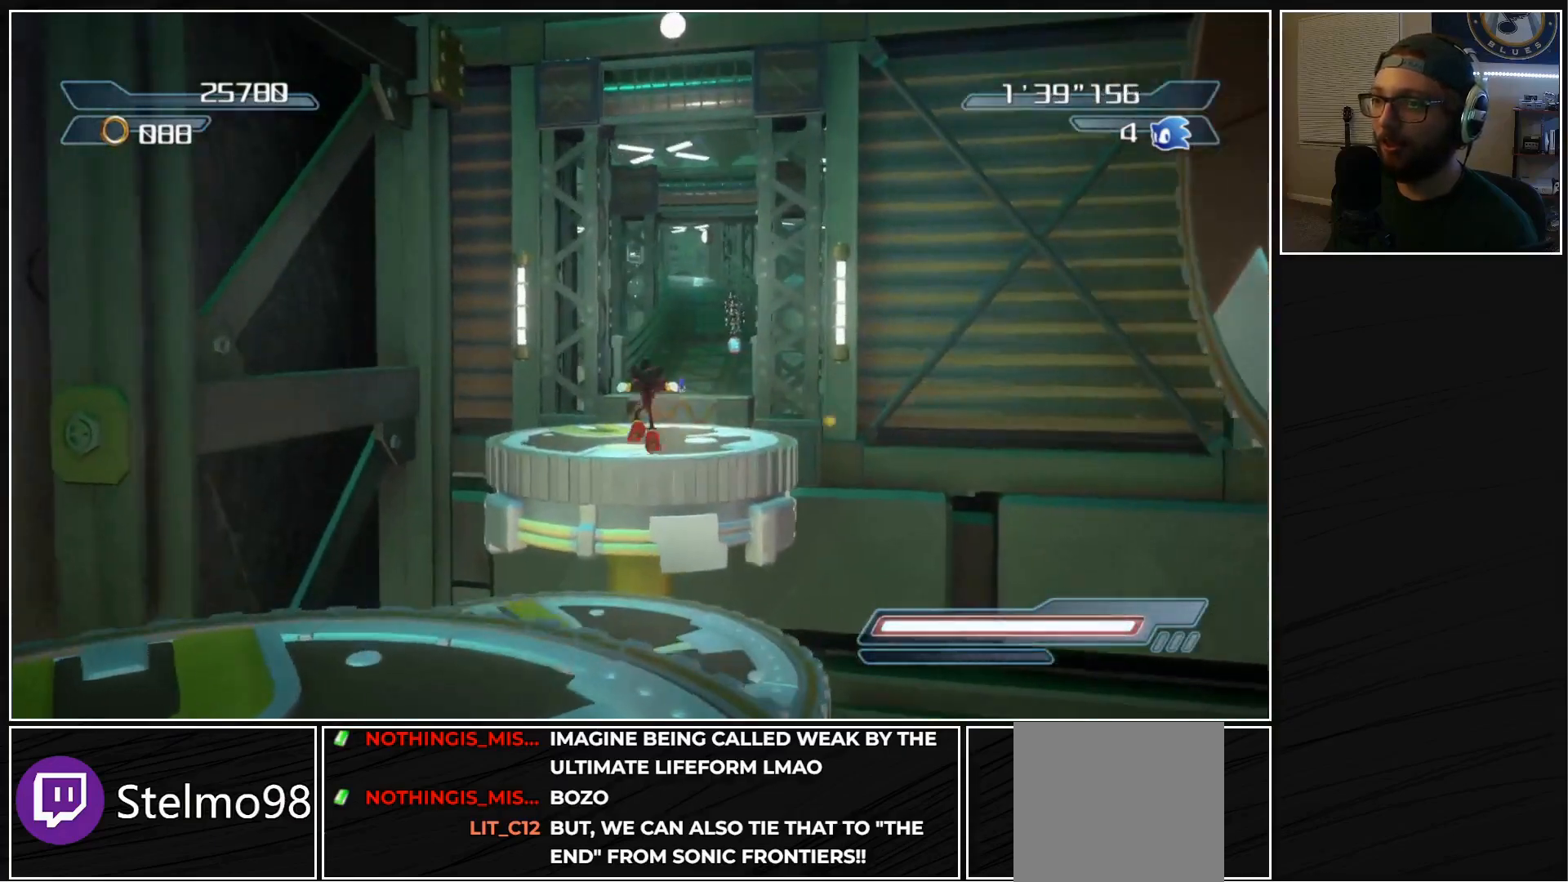
{"buttons": [], "left_stick": "up-left", "right_stick": "center", "events": [[133, "A", "down"], [133, "X", "down"], [267, "left_stick", "up-left"], [367, "A", "up"], [383, "X", "up"]]}
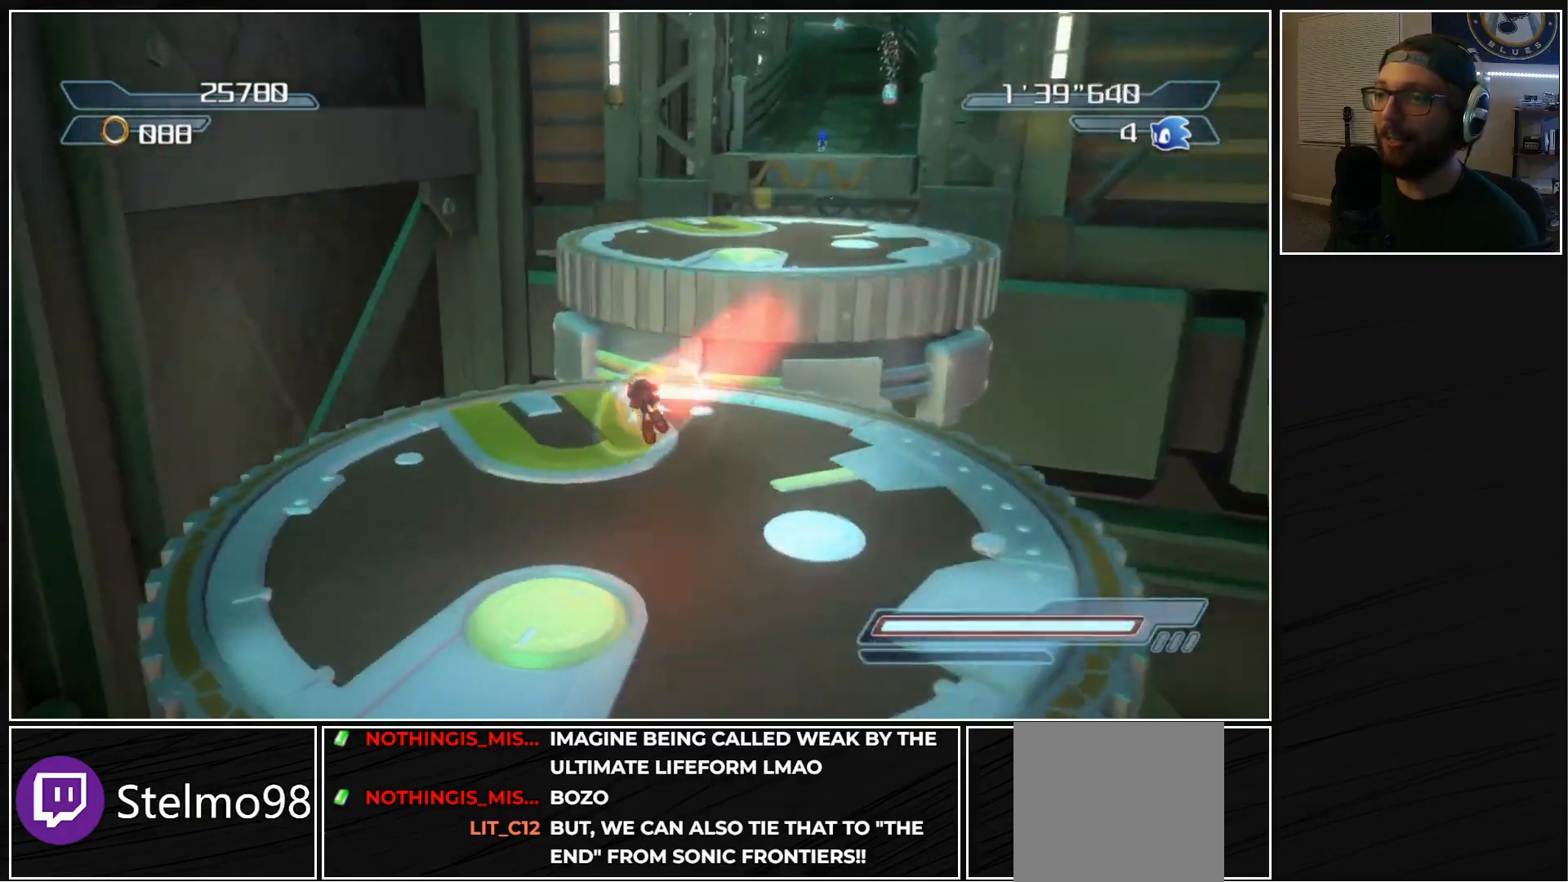
{"buttons": ["A", "X"], "left_stick": "up", "right_stick": "center", "events": [[67, "left_stick", "up-right"], [150, "A", "down"], [150, "X", "down"], [417, "left_stick", "up"]]}
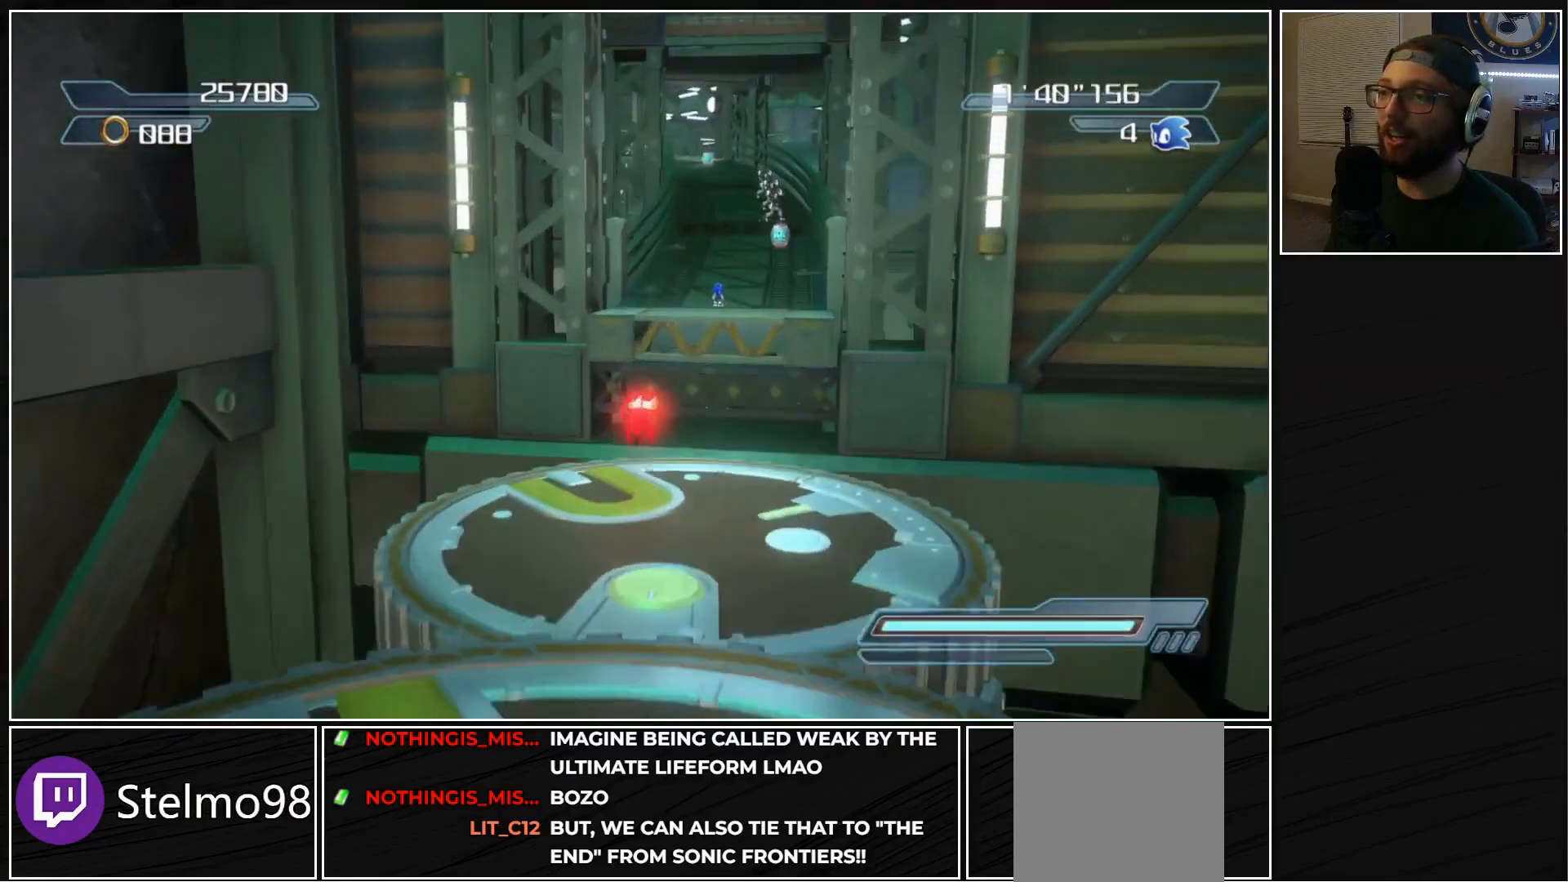
{"buttons": ["A"], "left_stick": "up", "right_stick": "center", "events": [[267, "A", "up"], [267, "X", "up"], [333, "A", "down"]]}
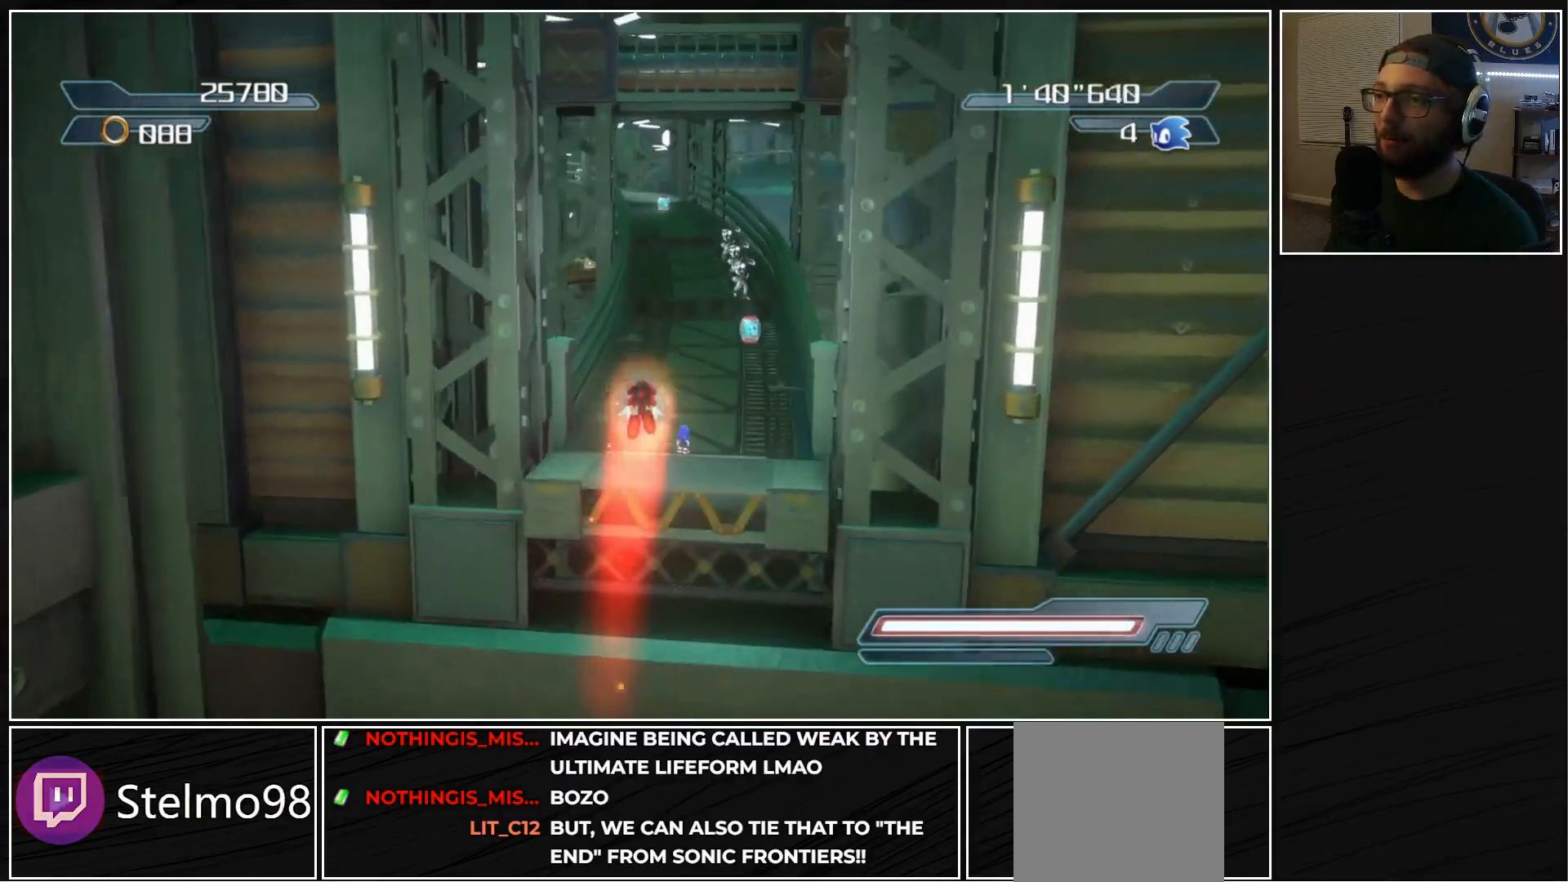
{"buttons": [], "left_stick": "up", "right_stick": "center", "events": [[117, "A", "up"]]}
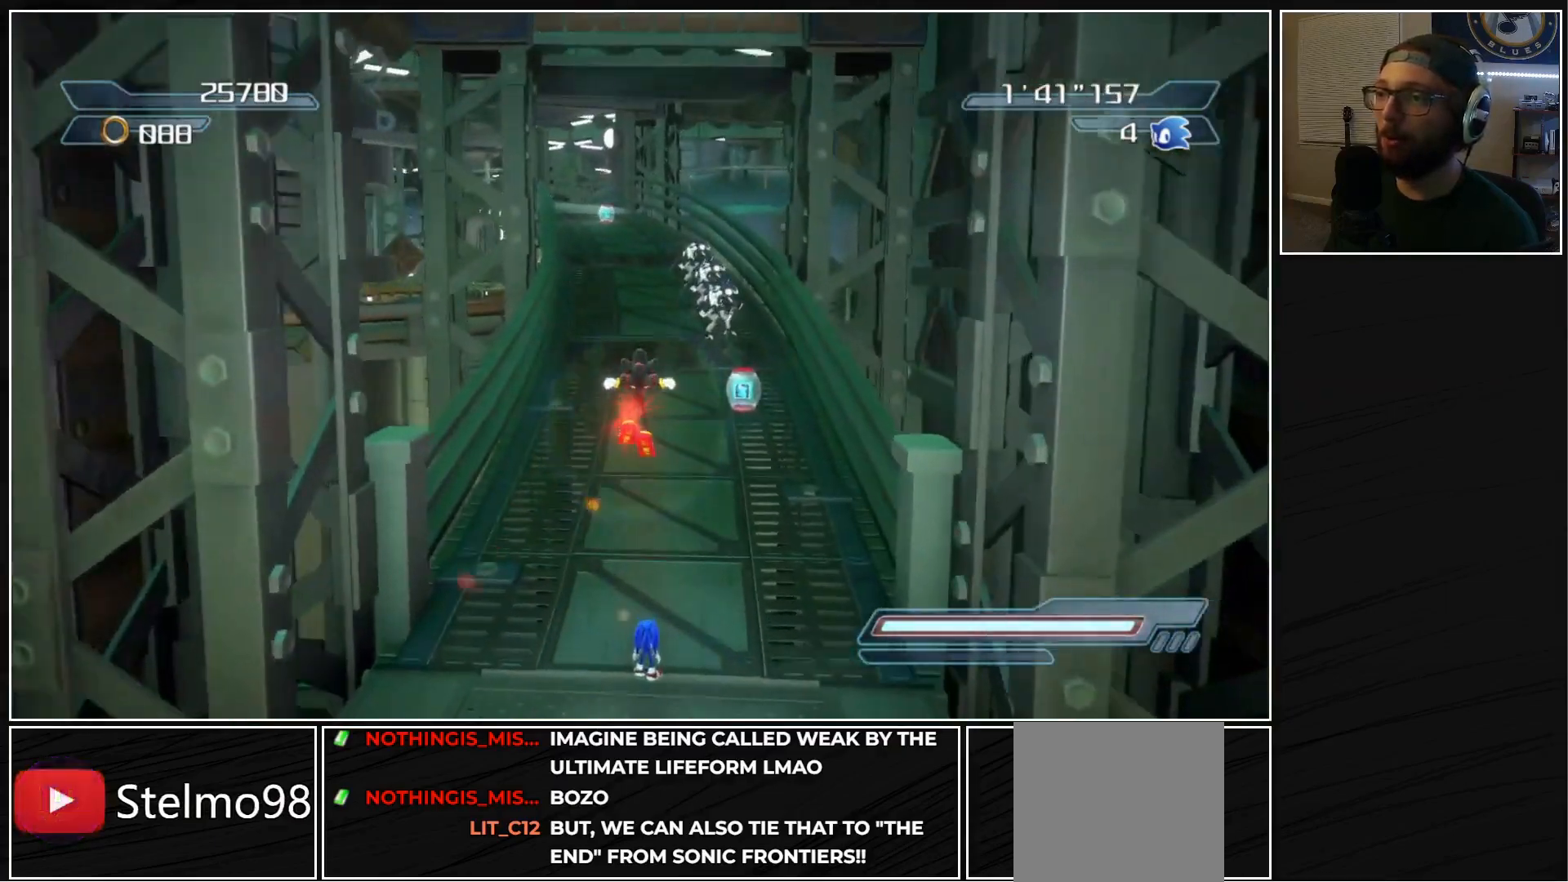
{"buttons": [], "left_stick": "up", "right_stick": "center", "events": []}
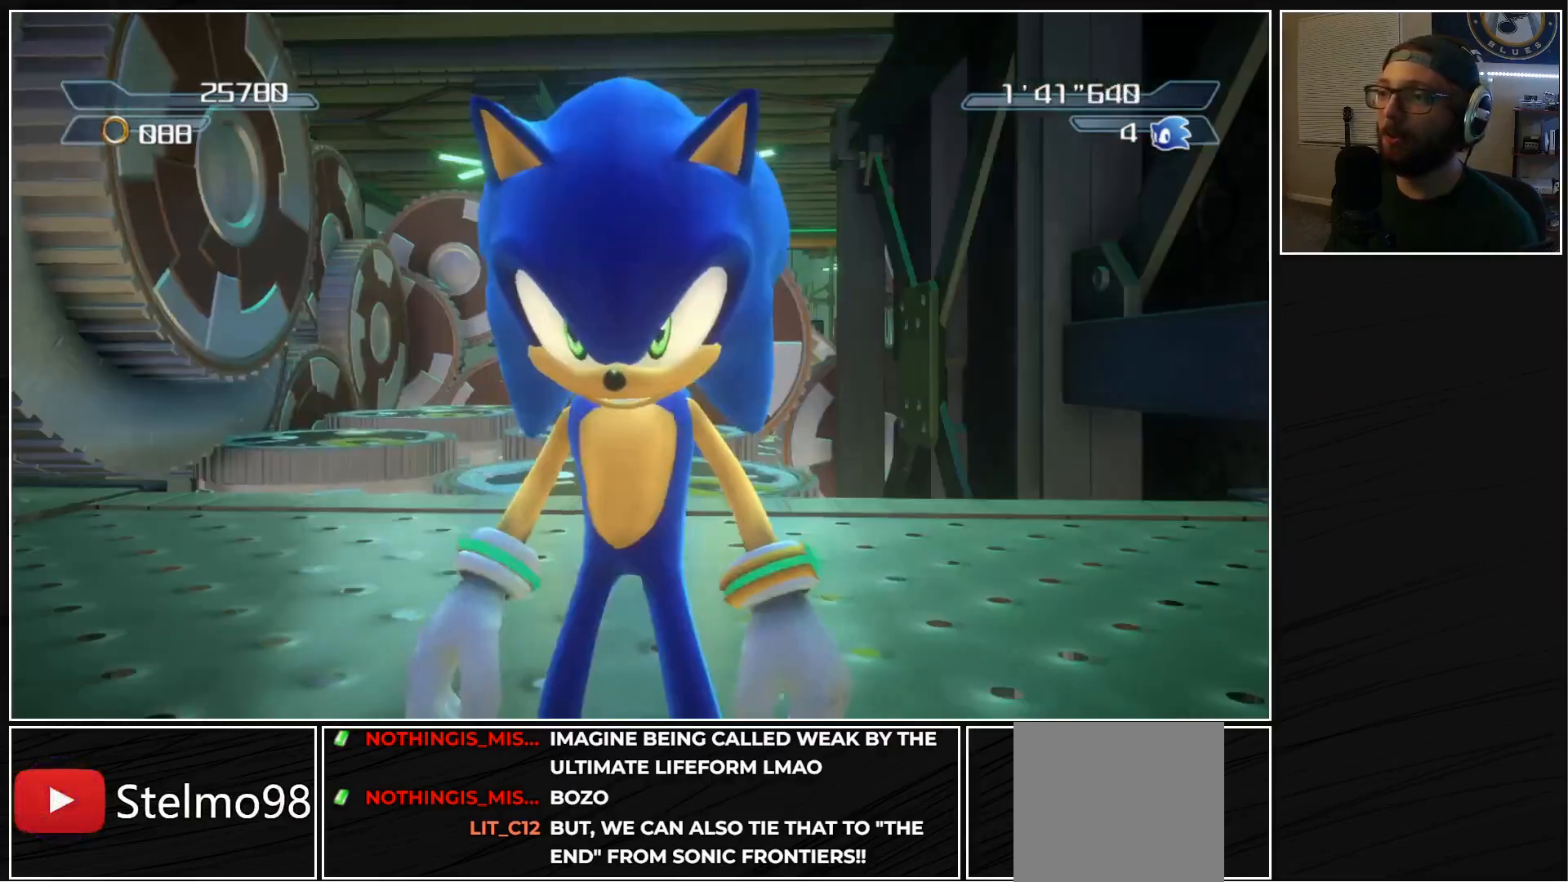
{"buttons": [], "left_stick": "up", "right_stick": "center", "events": []}
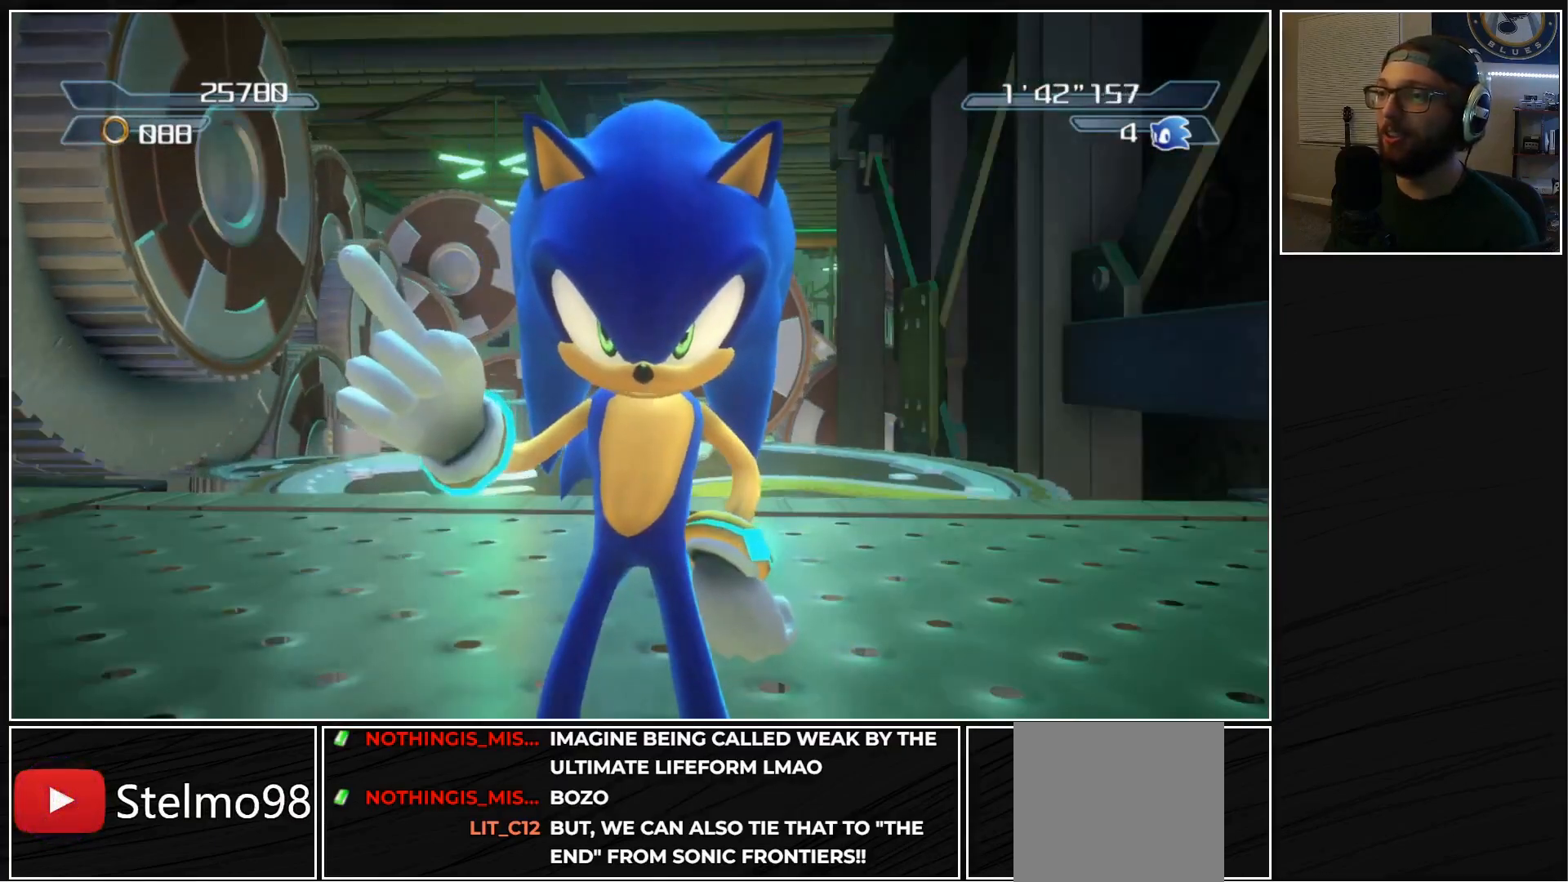
{"buttons": [], "left_stick": "up", "right_stick": "center", "events": []}
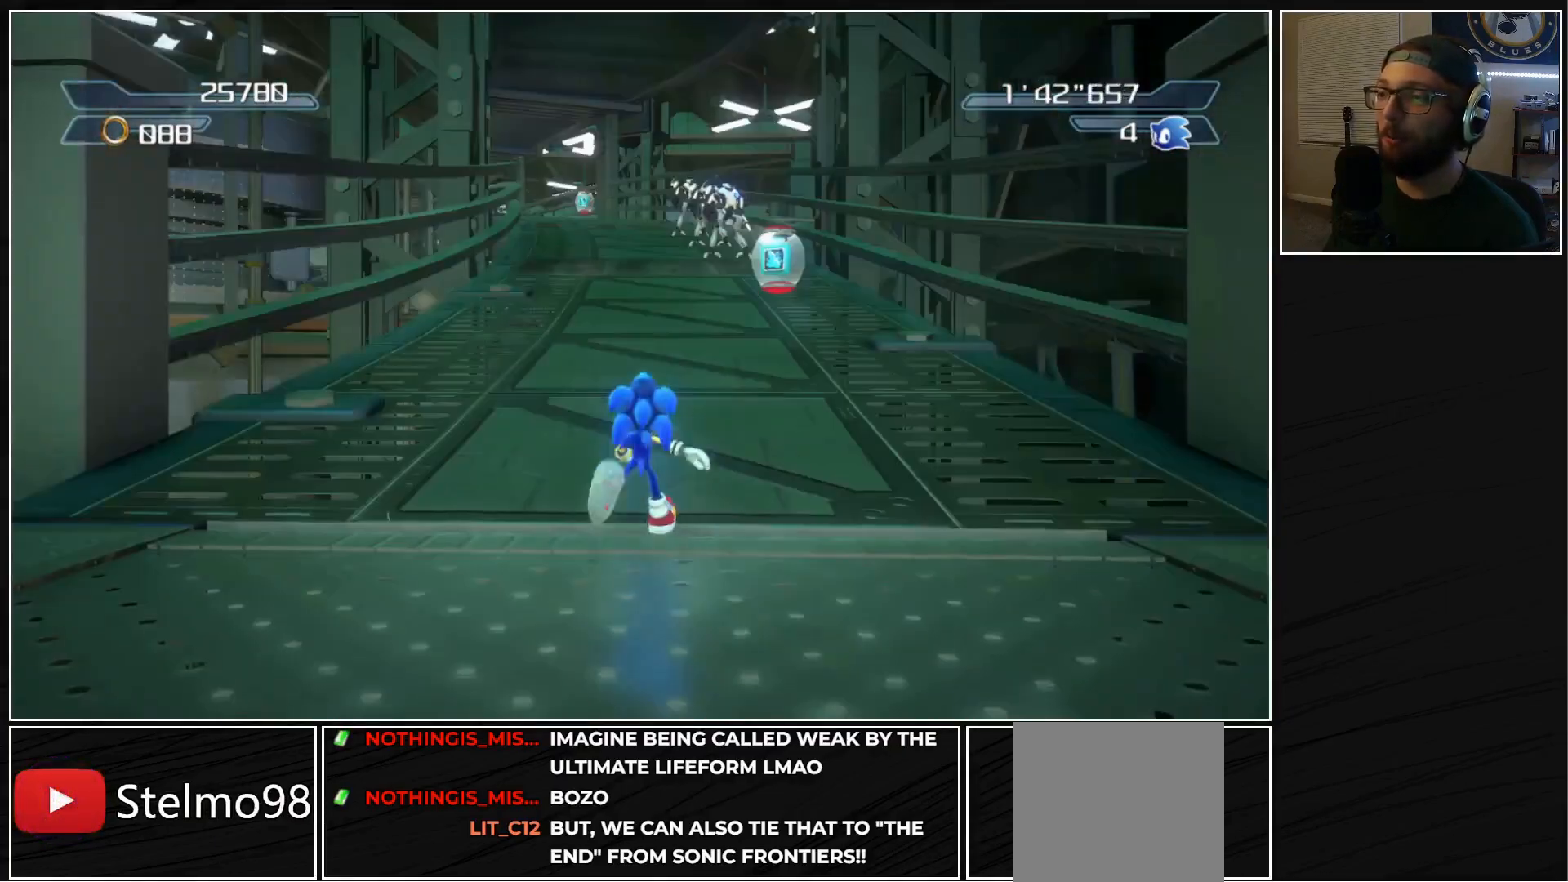
{"buttons": [], "left_stick": "up", "right_stick": "center", "events": [[67, "DPAD_RIGHT", "down"], [167, "DPAD_RIGHT", "up"], [317, "R2", "down"], [367, "B", "down"], [417, "B", "up"], [450, "R2", "up"]]}
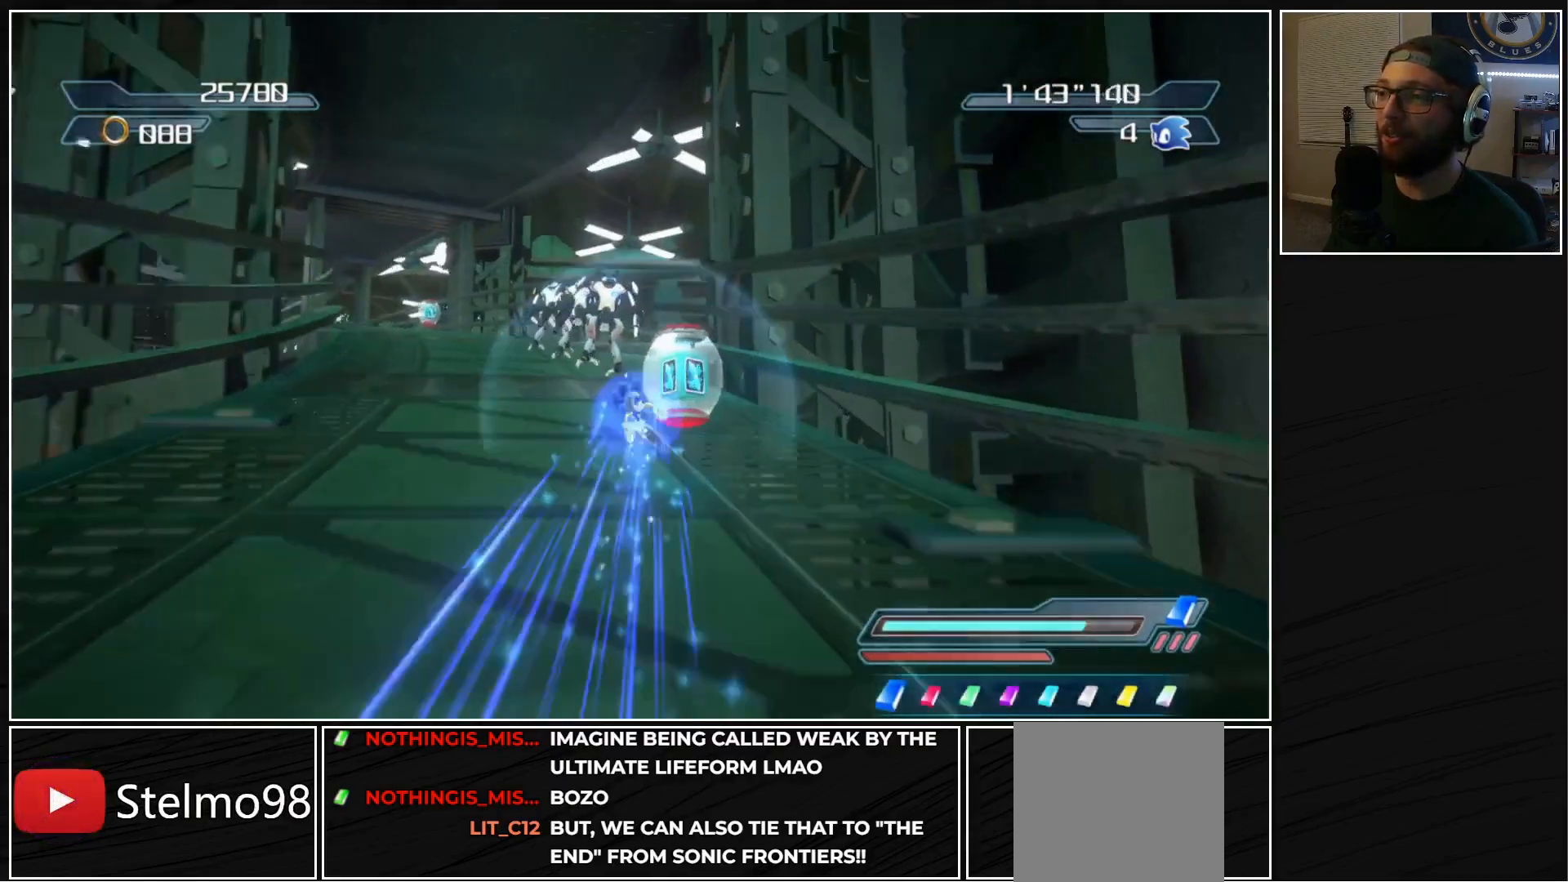
{"buttons": ["B"], "left_stick": "up-left", "right_stick": "center", "events": [[17, "B", "down"], [100, "B", "up"], [133, "left_stick", "up-left"], [150, "B", "down"], [233, "B", "up"], [300, "B", "down"], [417, "B", "up"], [467, "B", "down"]]}
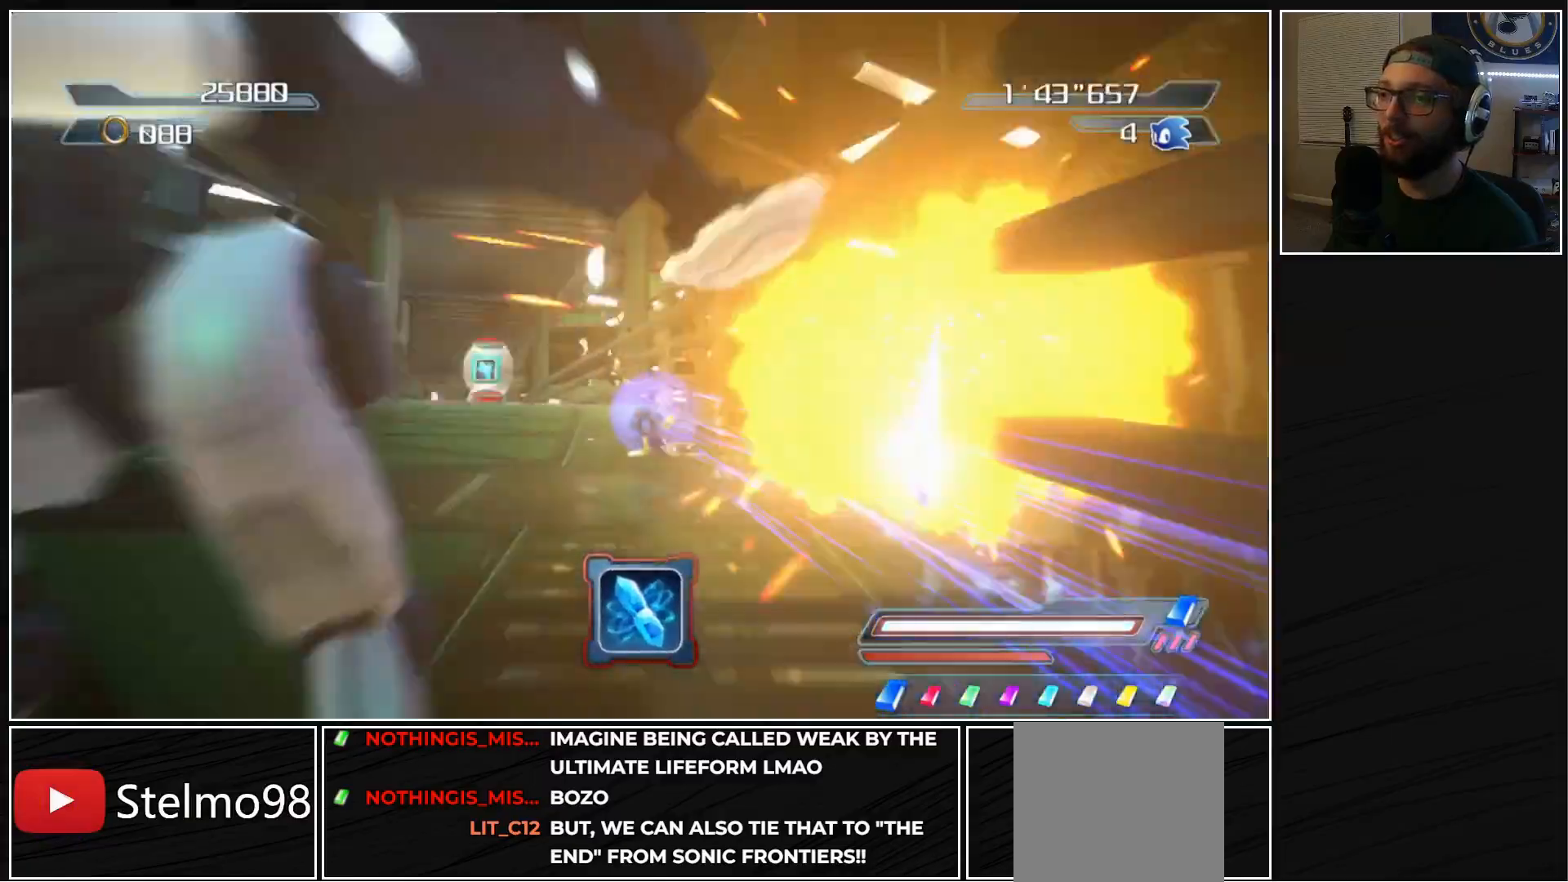
{"buttons": [], "left_stick": "up", "right_stick": "center", "events": [[50, "B", "up"], [133, "B", "down"], [167, "left_stick", "up"], [233, "B", "up"]]}
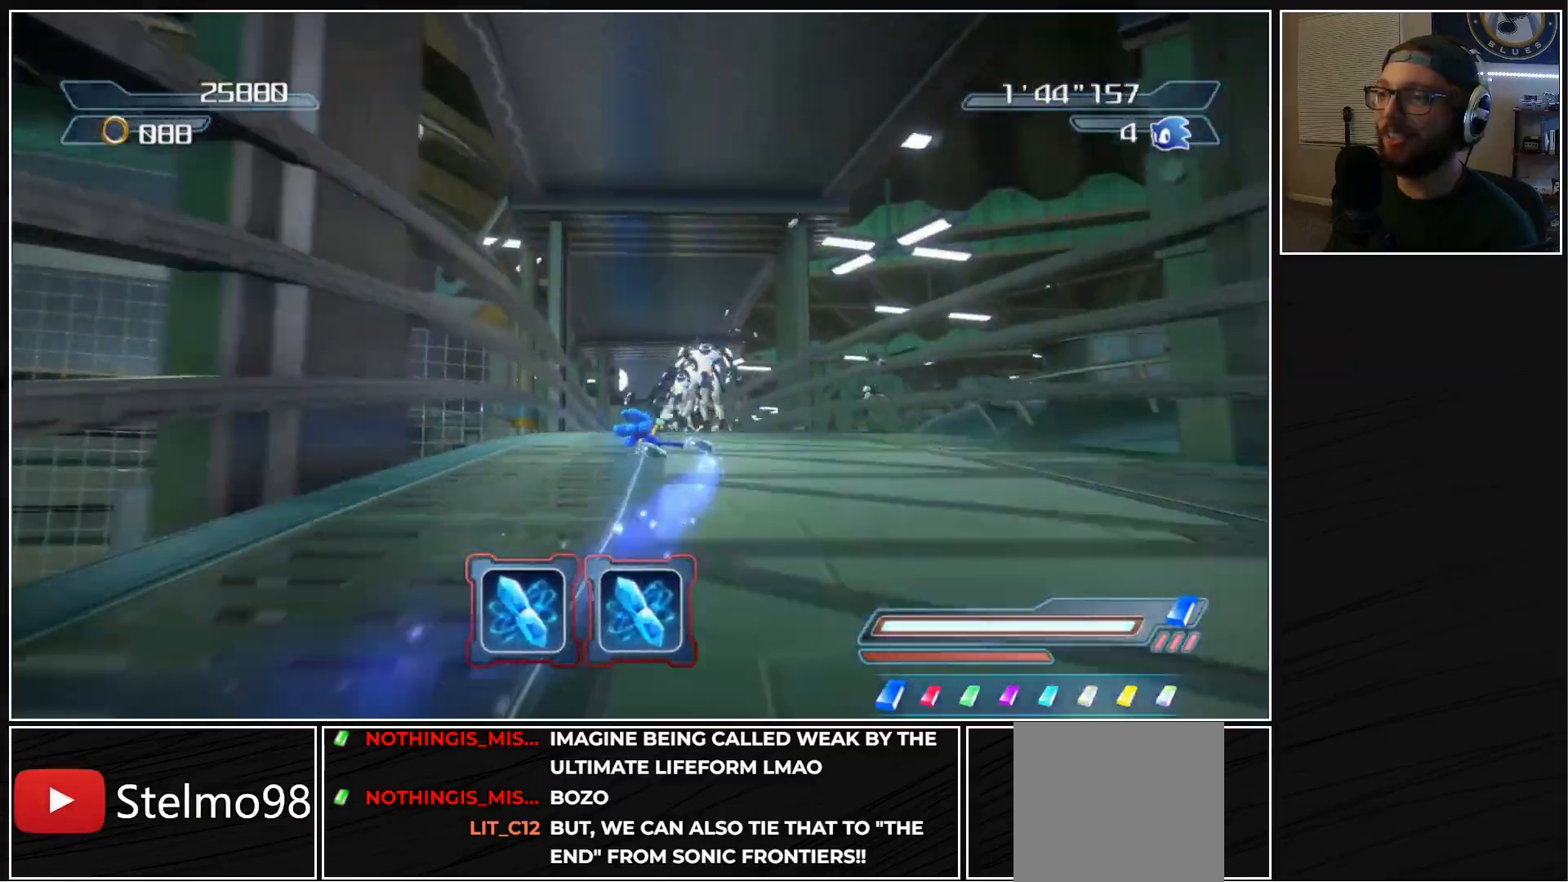
{"buttons": [], "left_stick": "up", "right_stick": "center", "events": [[233, "R2", "down"], [267, "B", "down"], [317, "B", "up"], [350, "R2", "up"], [400, "B", "down"], [500, "B", "up"]]}
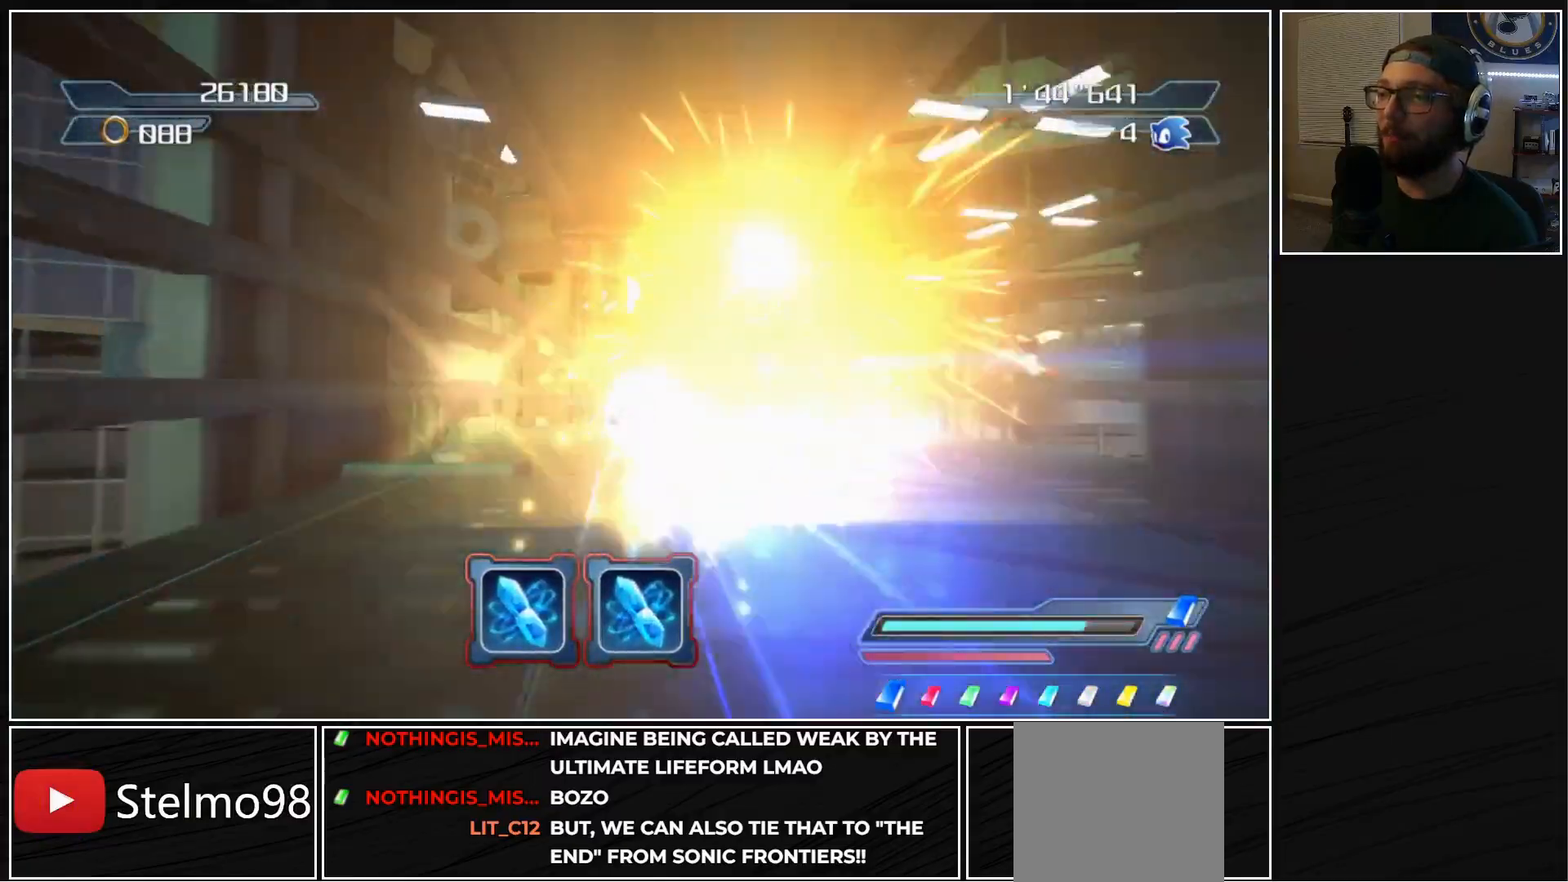
{"buttons": [], "left_stick": "up", "right_stick": "center", "events": [[83, "B", "down"], [167, "B", "up"], [250, "B", "down"], [300, "B", "up"], [383, "B", "down"], [483, "B", "up"]]}
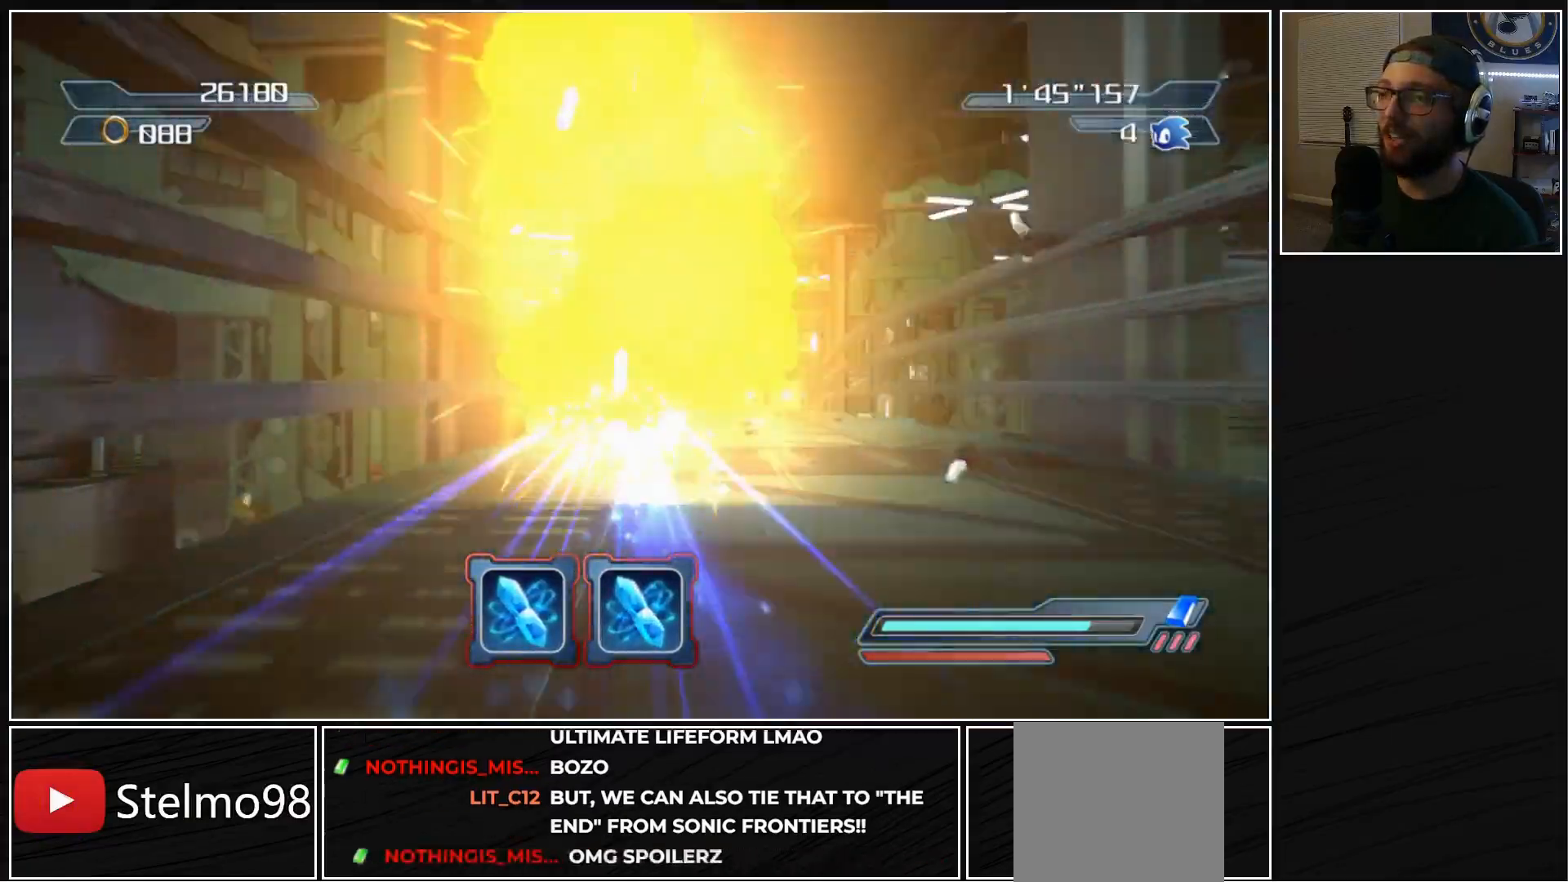
{"buttons": [], "left_stick": "up", "right_stick": "center", "events": [[50, "B", "down"], [150, "B", "up"]]}
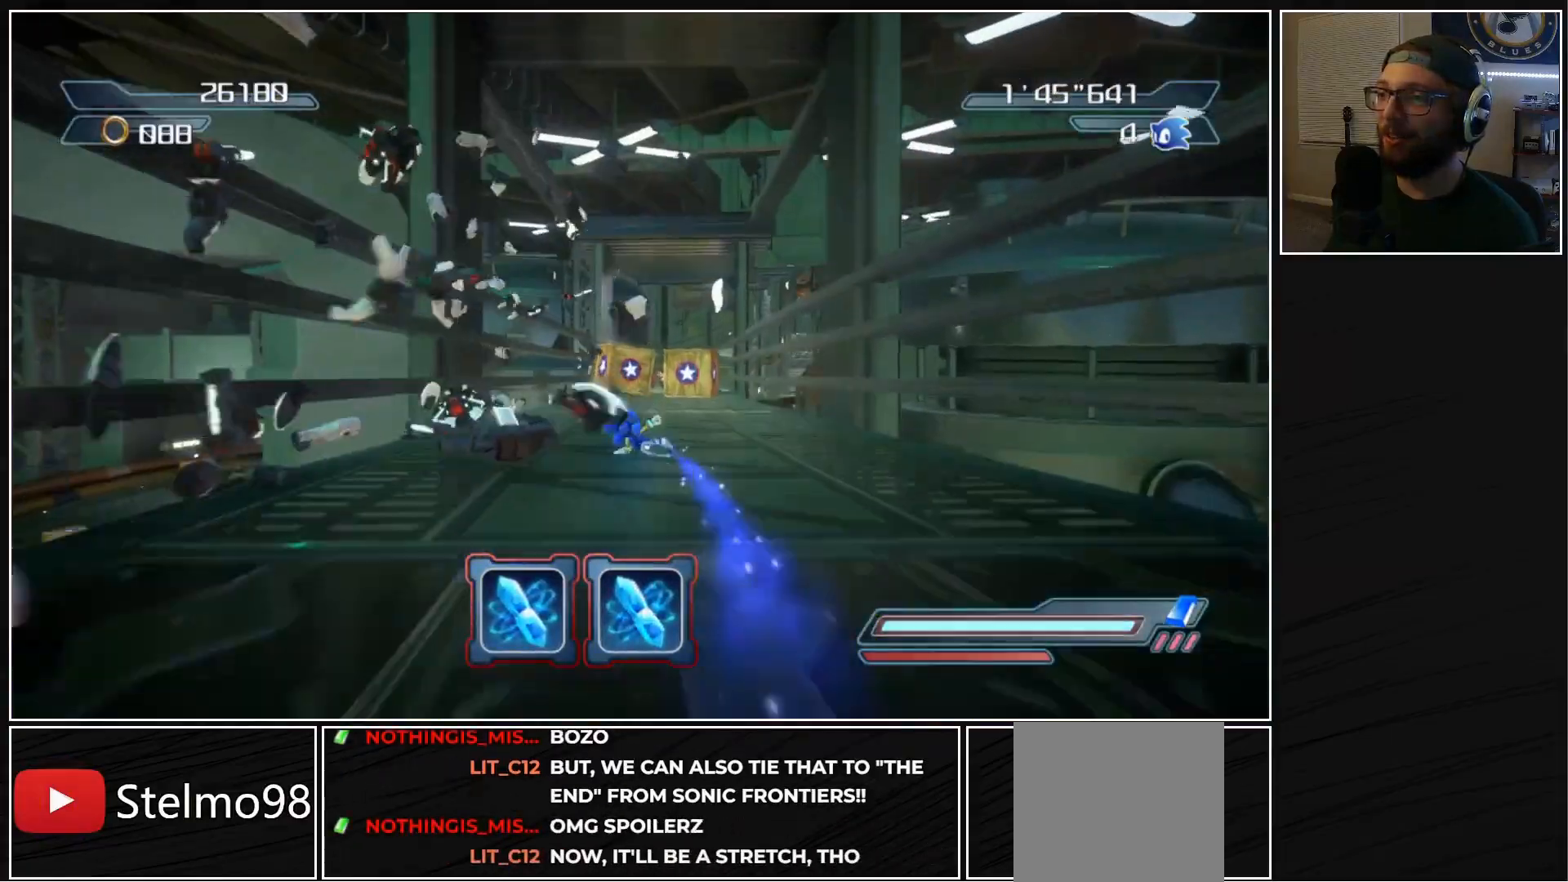
{"buttons": [], "left_stick": "up", "right_stick": "center", "events": [[183, "R2", "down"], [217, "B", "down"], [300, "B", "up"], [333, "R2", "up"], [383, "B", "down"], [483, "B", "up"]]}